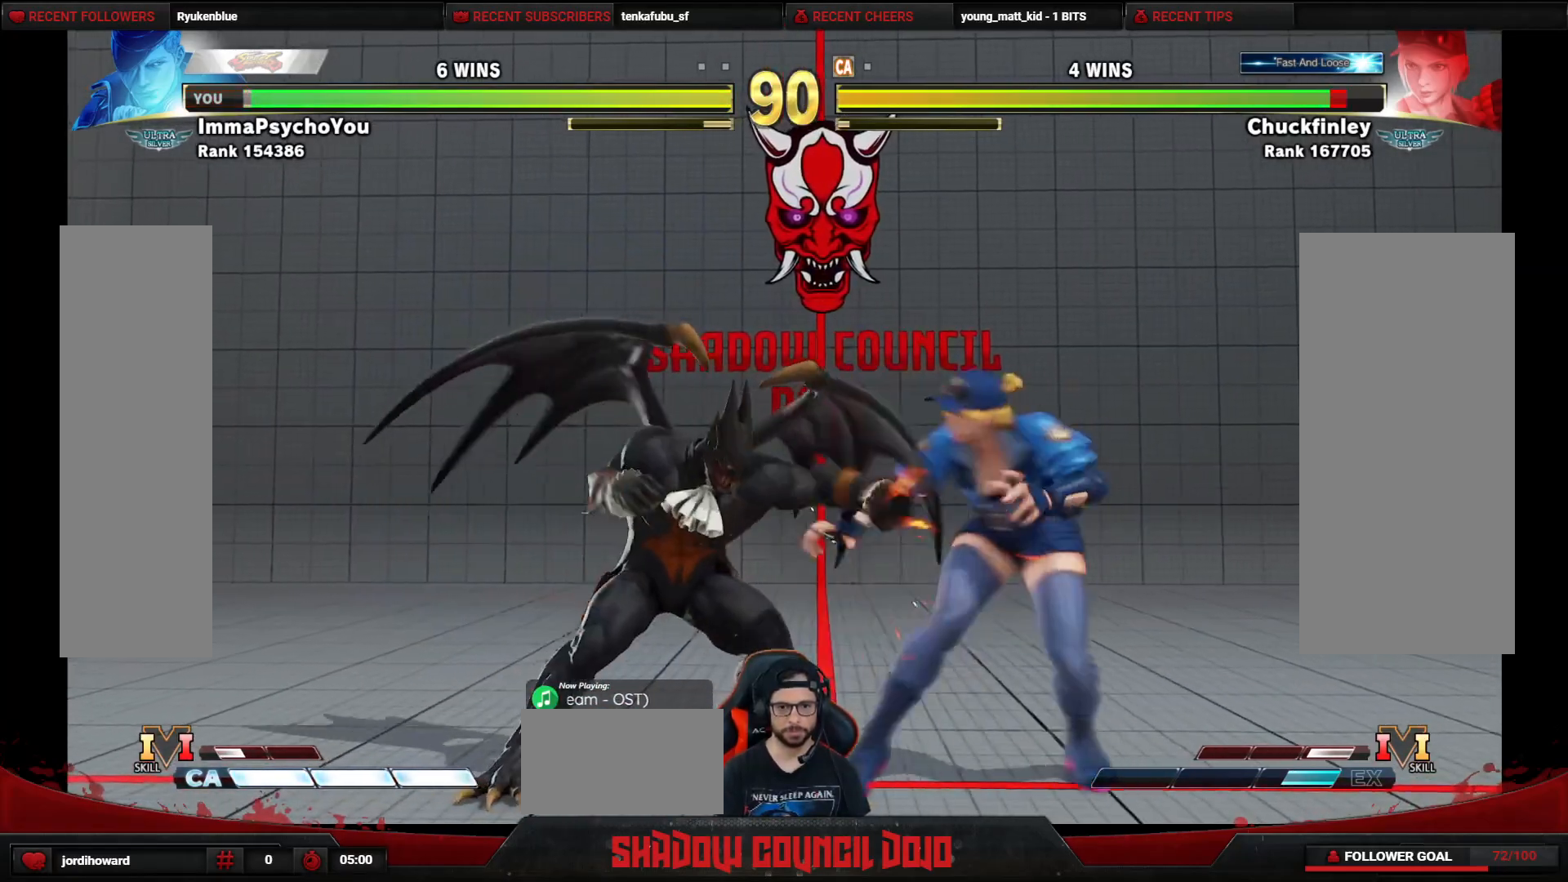
Gameplay with a controller (arcade stick); each line is a JSON object with the inputs held at the frame after it. "events" lists button and stick changes between this image and that frame as [ms after this image, input, new state], when the widget could be followed in between. Not read: L3 LK LP MP R3.
{"buttons": ["DPAD_LEFT"], "events": [[33, "SQUARE", "down"], [100, "SQUARE", "up"], [317, "DPAD_DOWN", "up"]]}
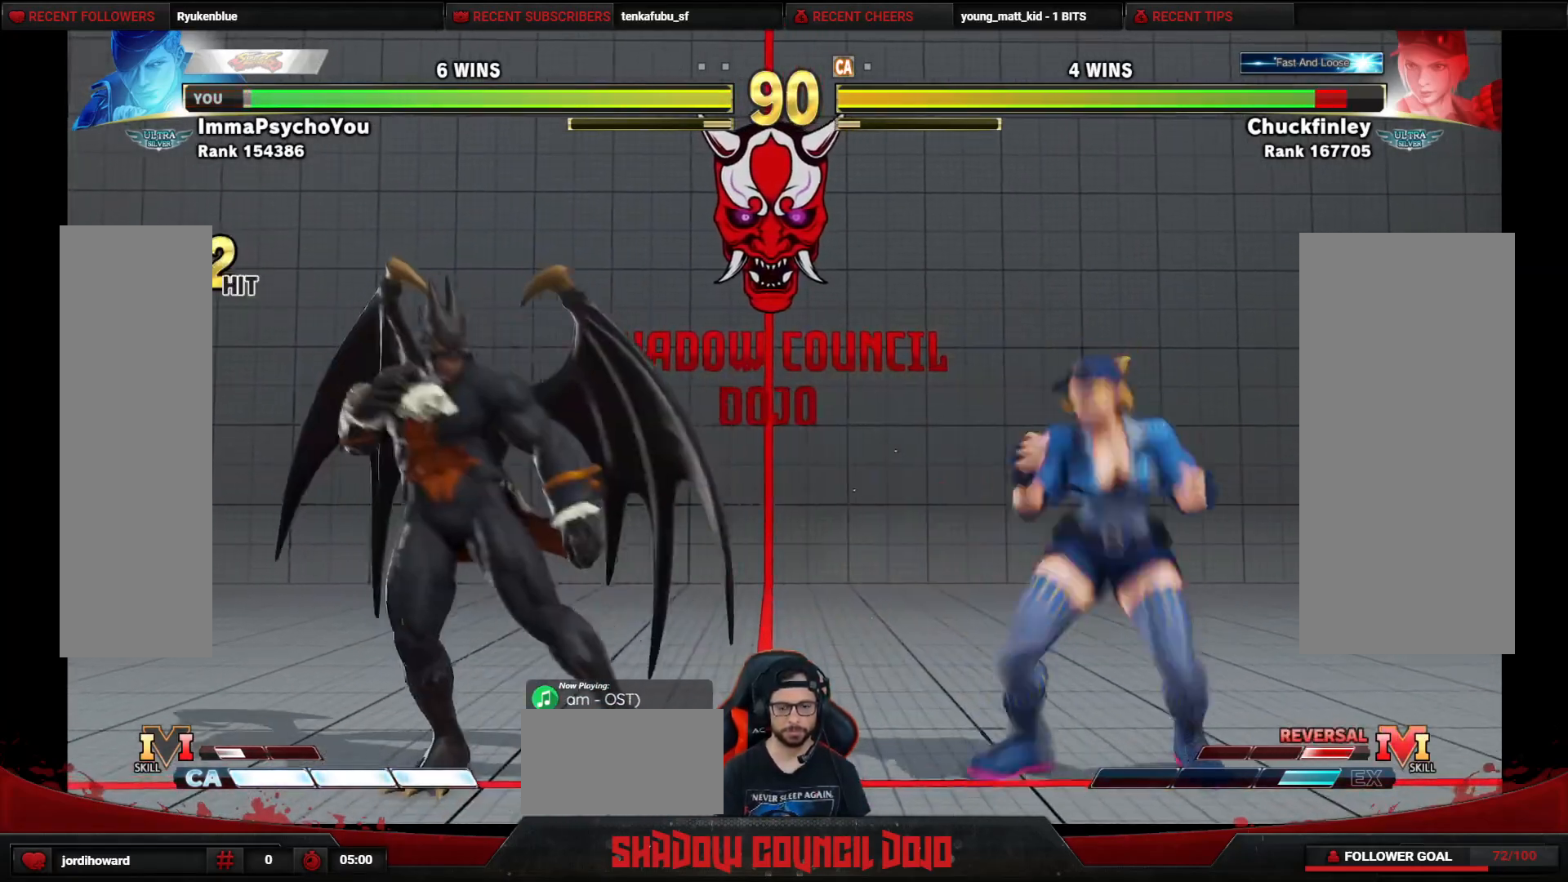
{"buttons": ["R1", "DPAD_RIGHT"], "events": [[100, "DPAD_LEFT", "up"], [117, "DPAD_RIGHT", "down"], [133, "R1", "down"]]}
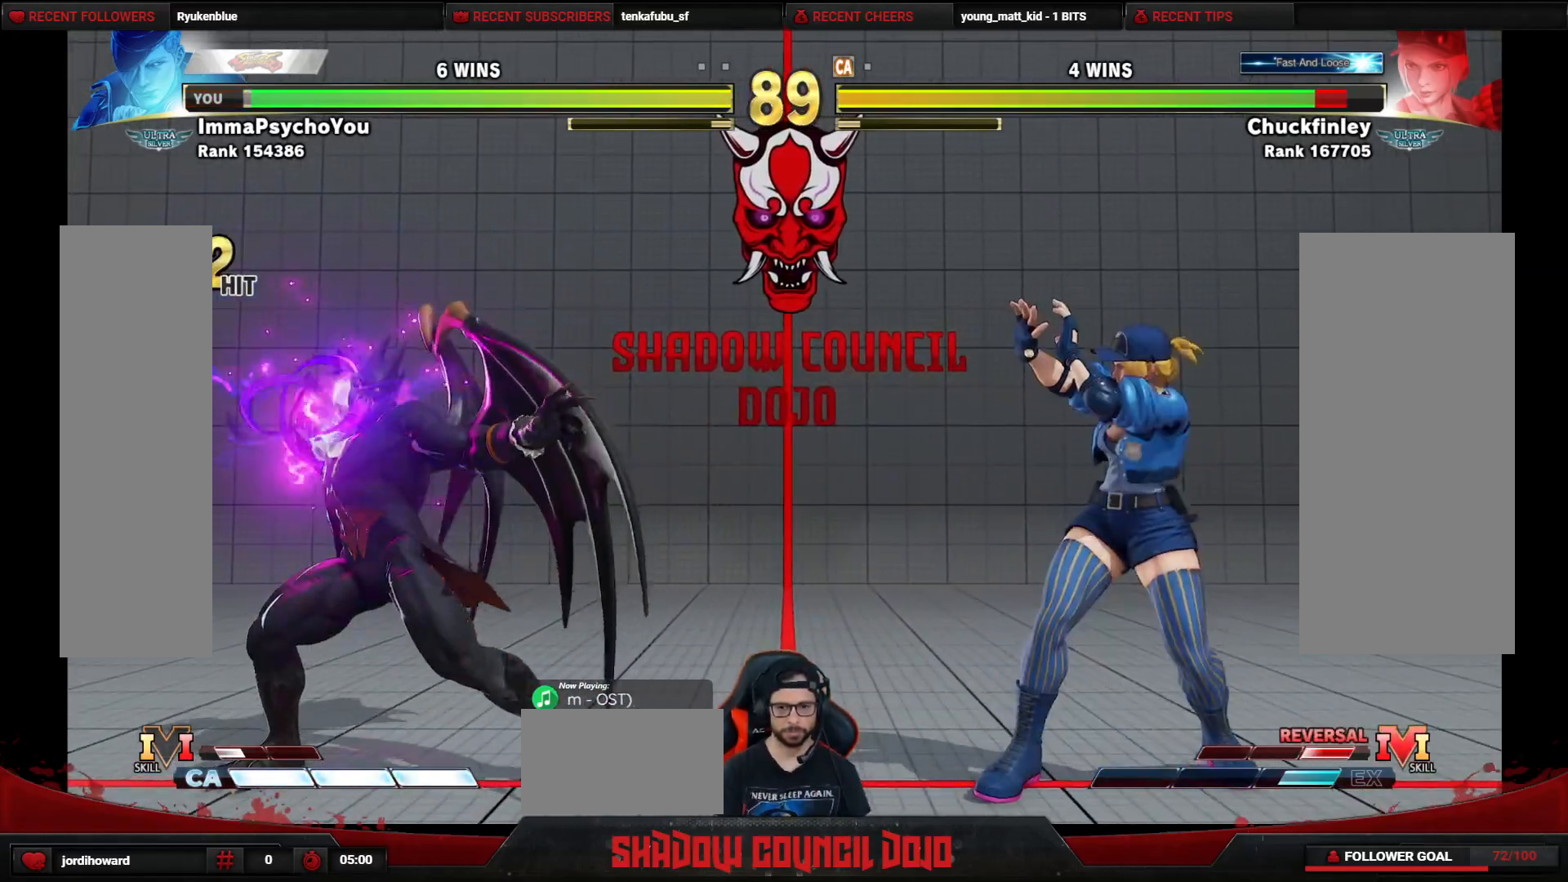
{"buttons": ["R1", "DPAD_RIGHT"], "events": []}
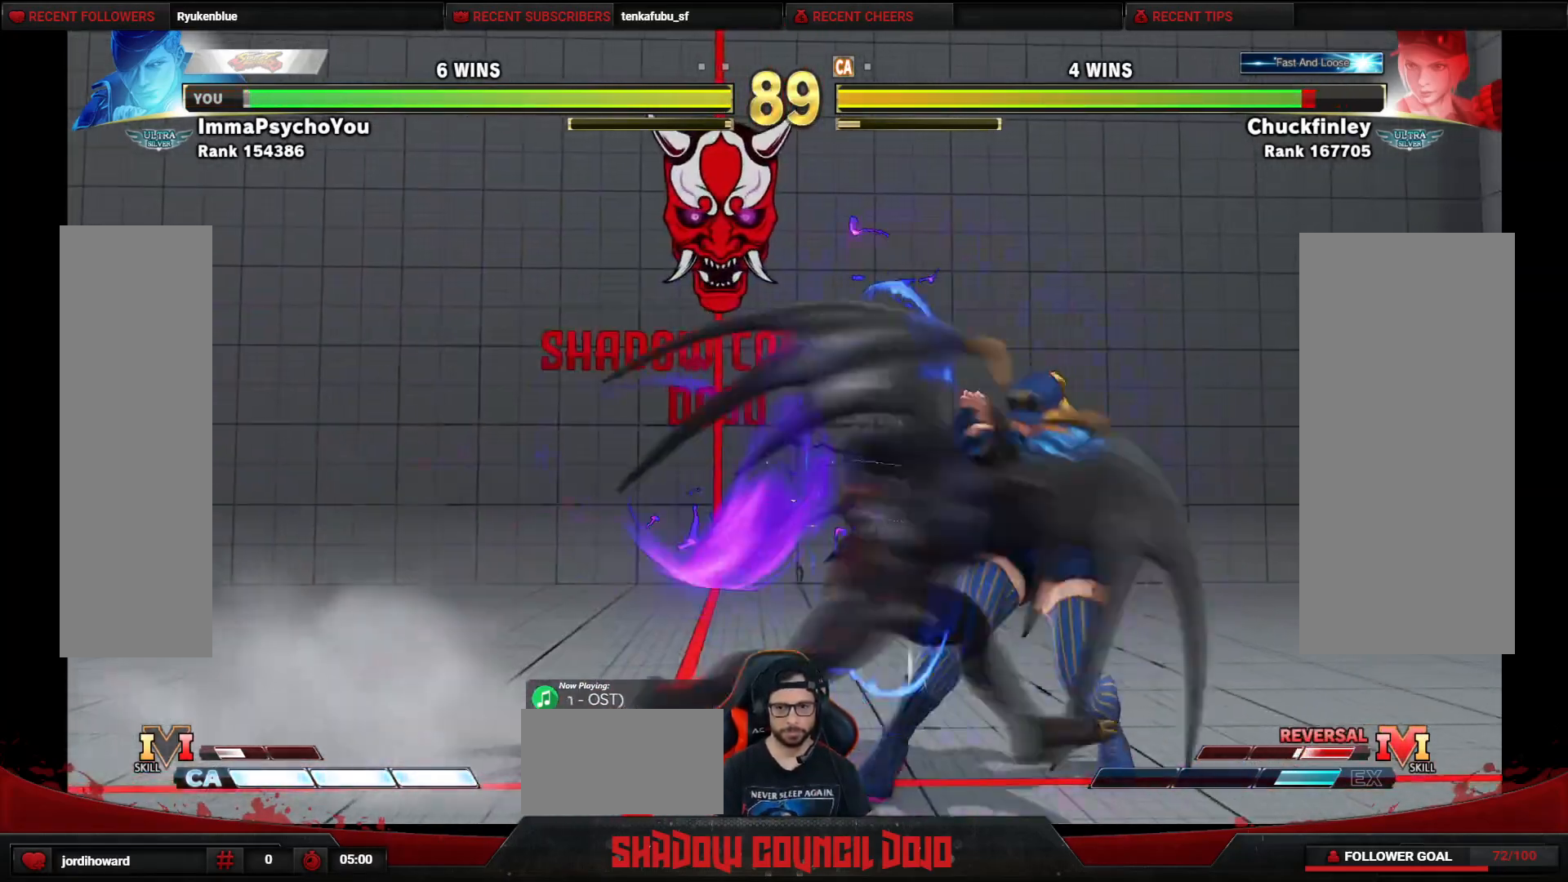
{"buttons": ["L1", "DPAD_RIGHT"], "events": [[17, "R1", "up"], [467, "L1", "down"]]}
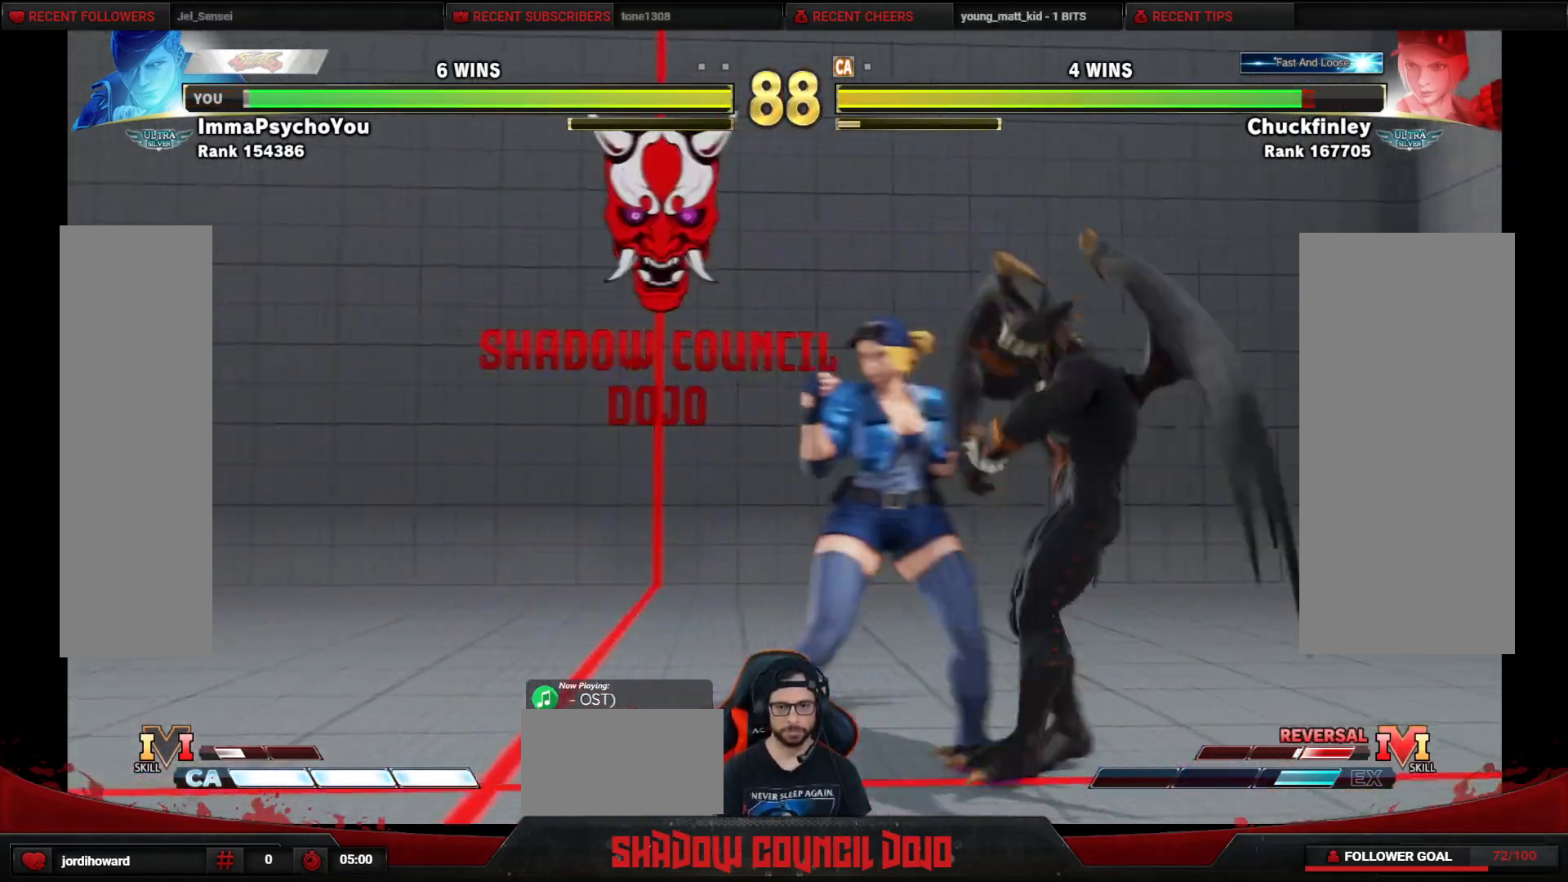
{"buttons": ["L1", "DPAD_RIGHT"], "events": [[17, "L1", "up"], [83, "L1", "down"], [150, "L1", "up"], [233, "L1", "down"]]}
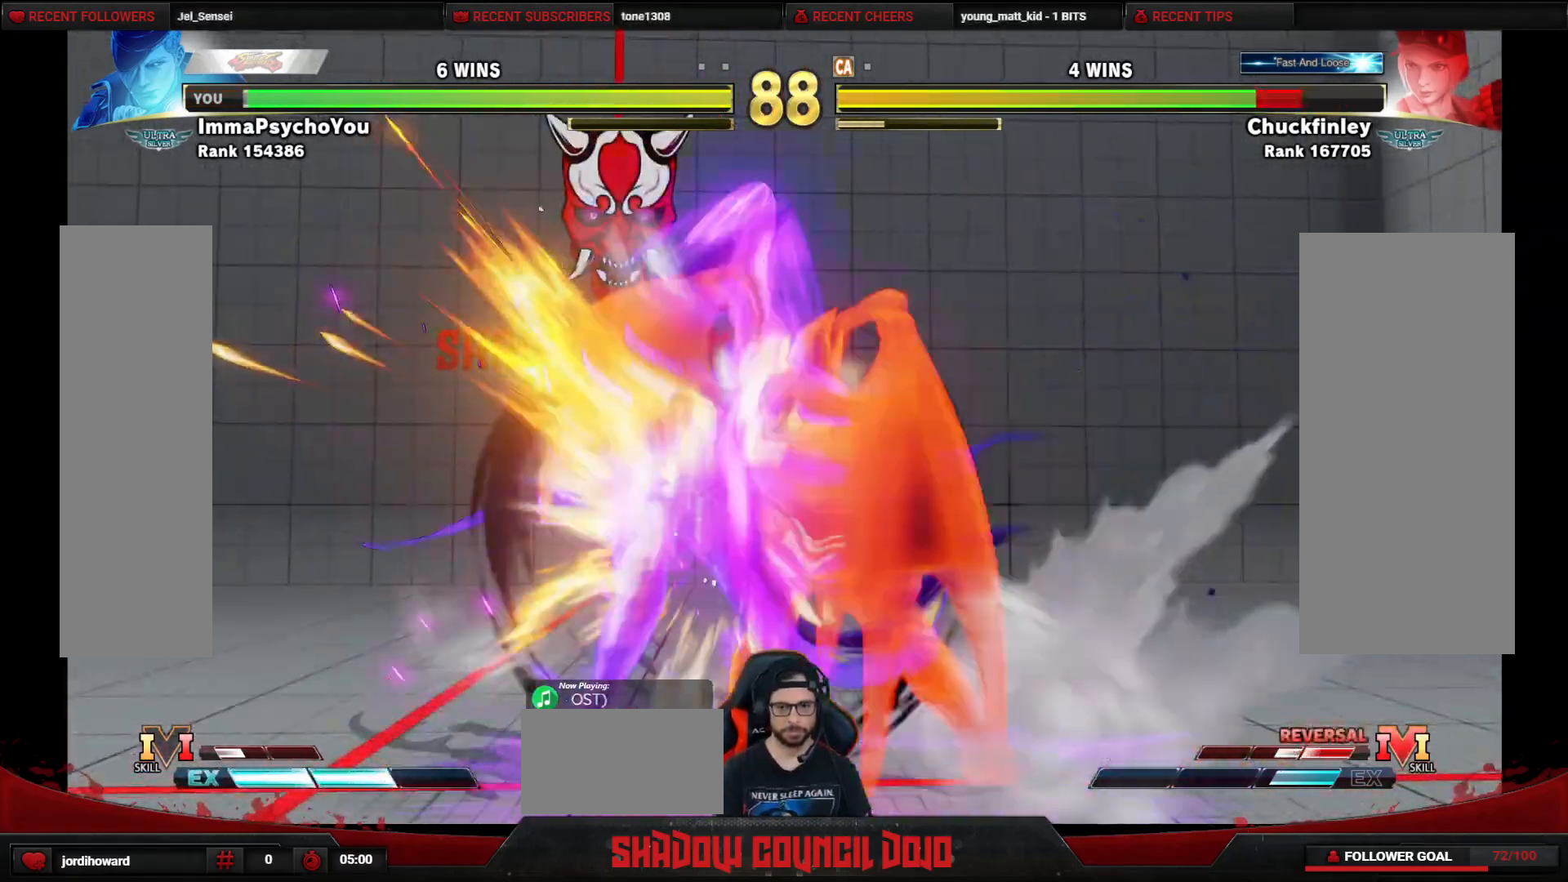
{"buttons": [], "events": [[367, "L1", "up"], [400, "DPAD_RIGHT", "up"]]}
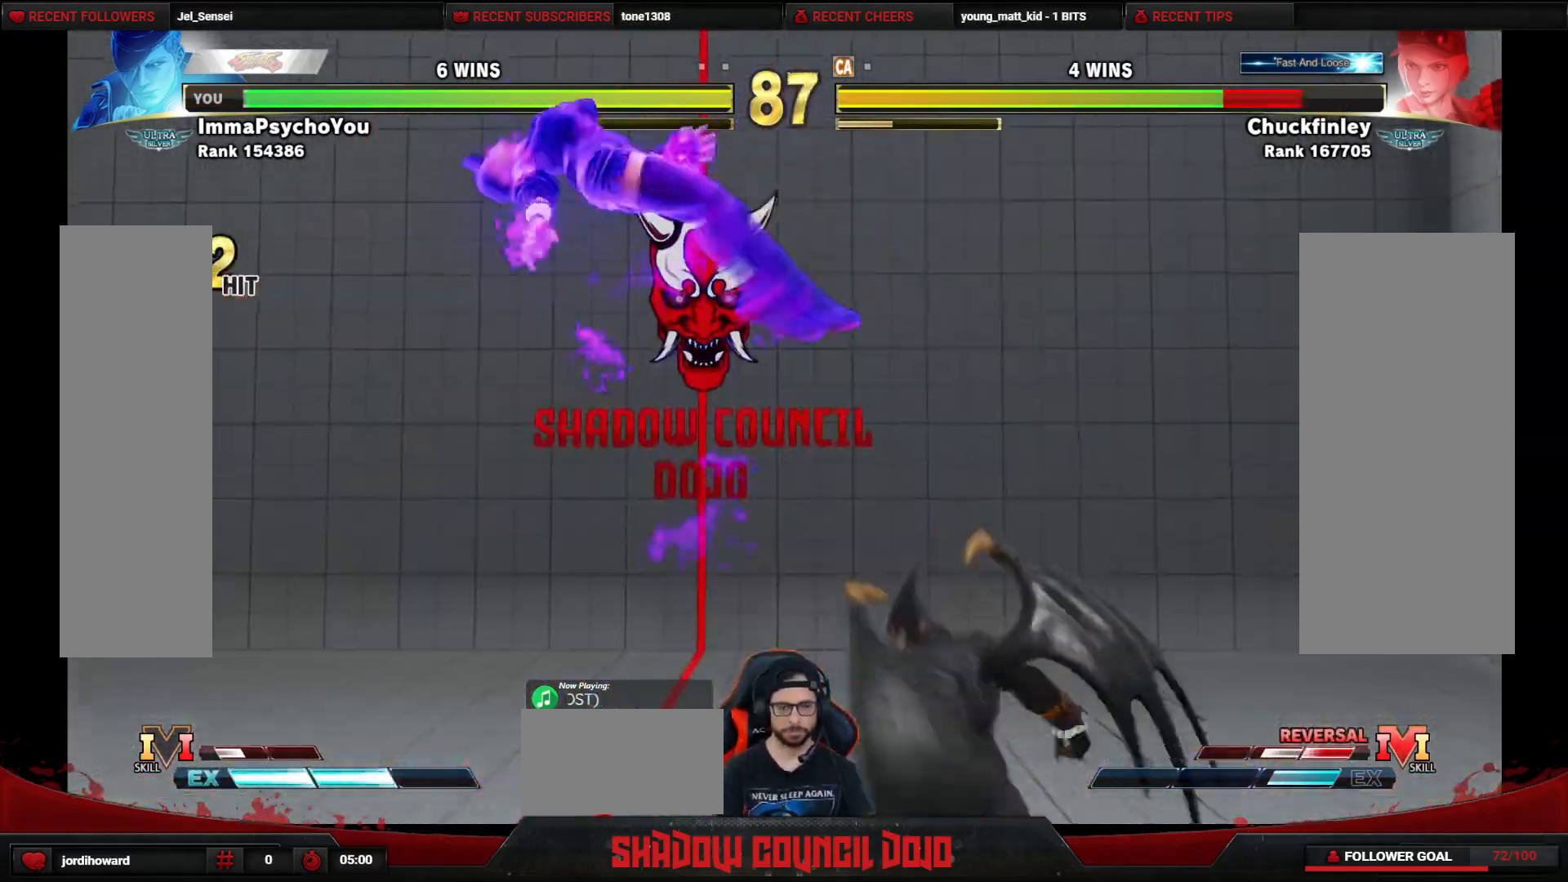
{"buttons": ["DPAD_LEFT"], "events": [[200, "DPAD_LEFT", "down"], [250, "DPAD_LEFT", "up"], [350, "DPAD_LEFT", "down"], [400, "DPAD_LEFT", "up"], [500, "DPAD_LEFT", "down"]]}
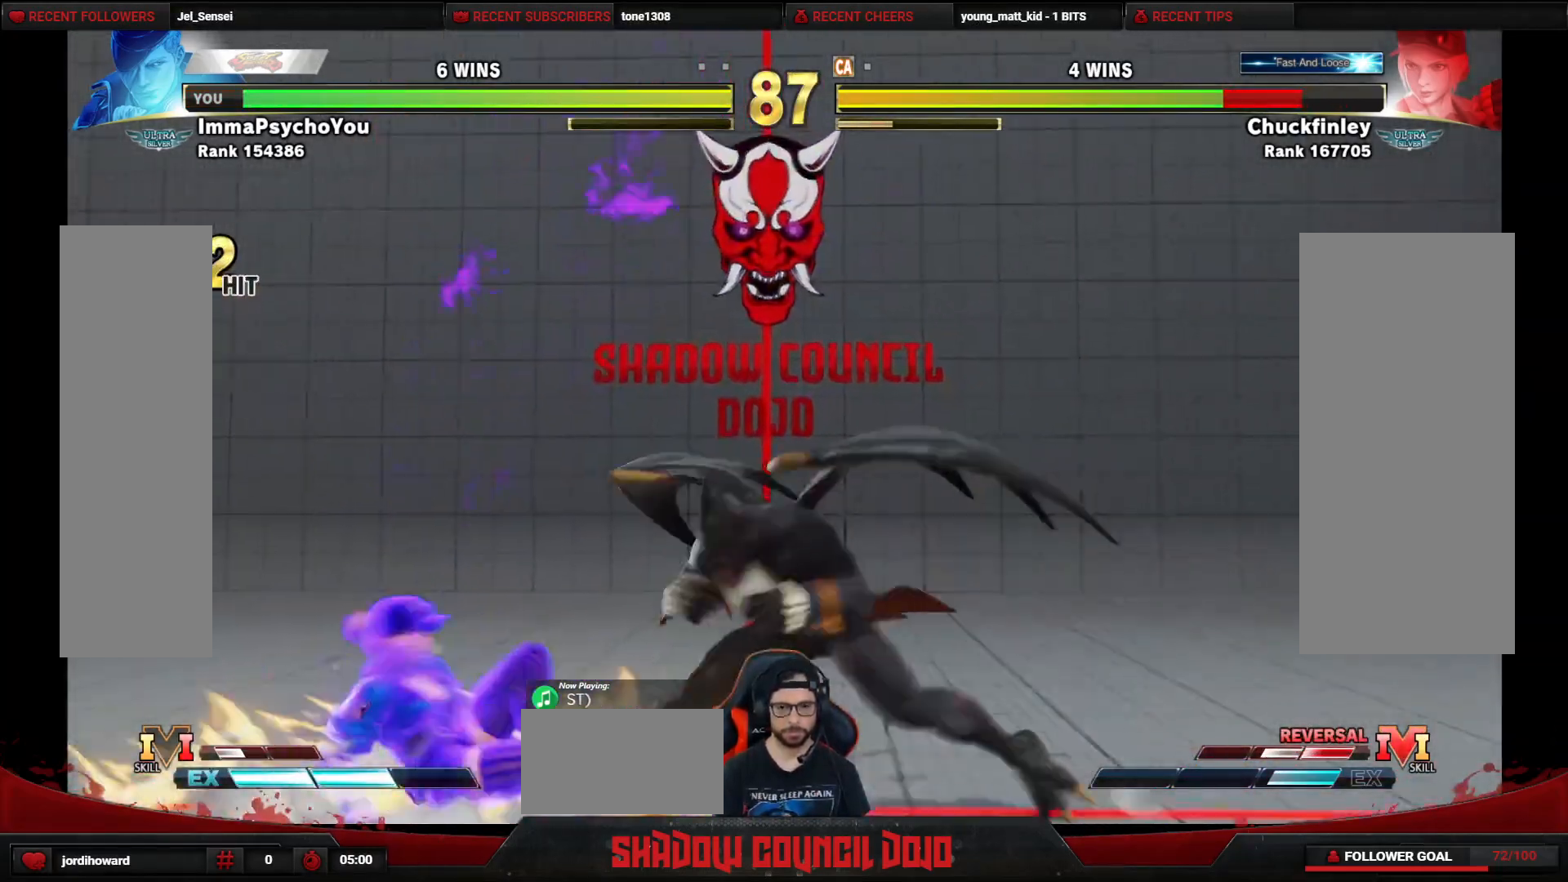
{"buttons": ["DPAD_RIGHT"], "events": [[50, "DPAD_LEFT", "up"], [133, "DPAD_LEFT", "down"], [217, "DPAD_LEFT", "up"], [317, "DPAD_RIGHT", "down"]]}
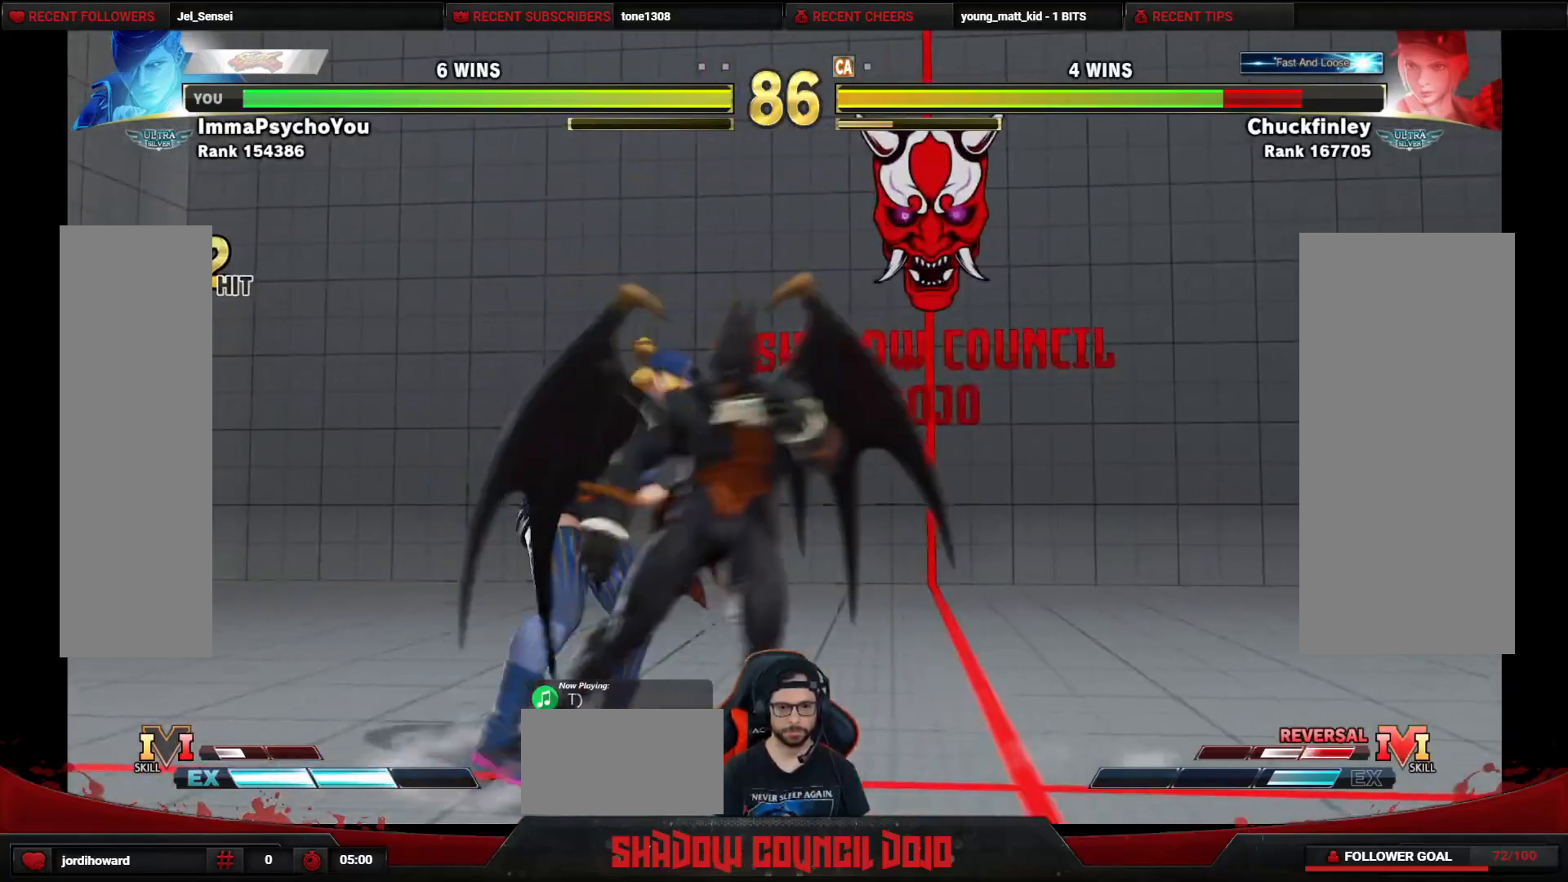
{"buttons": ["DPAD_DOWN", "DPAD_RIGHT"], "events": [[100, "DPAD_DOWN", "down"], [333, "SQUARE", "down"], [400, "SQUARE", "up"]]}
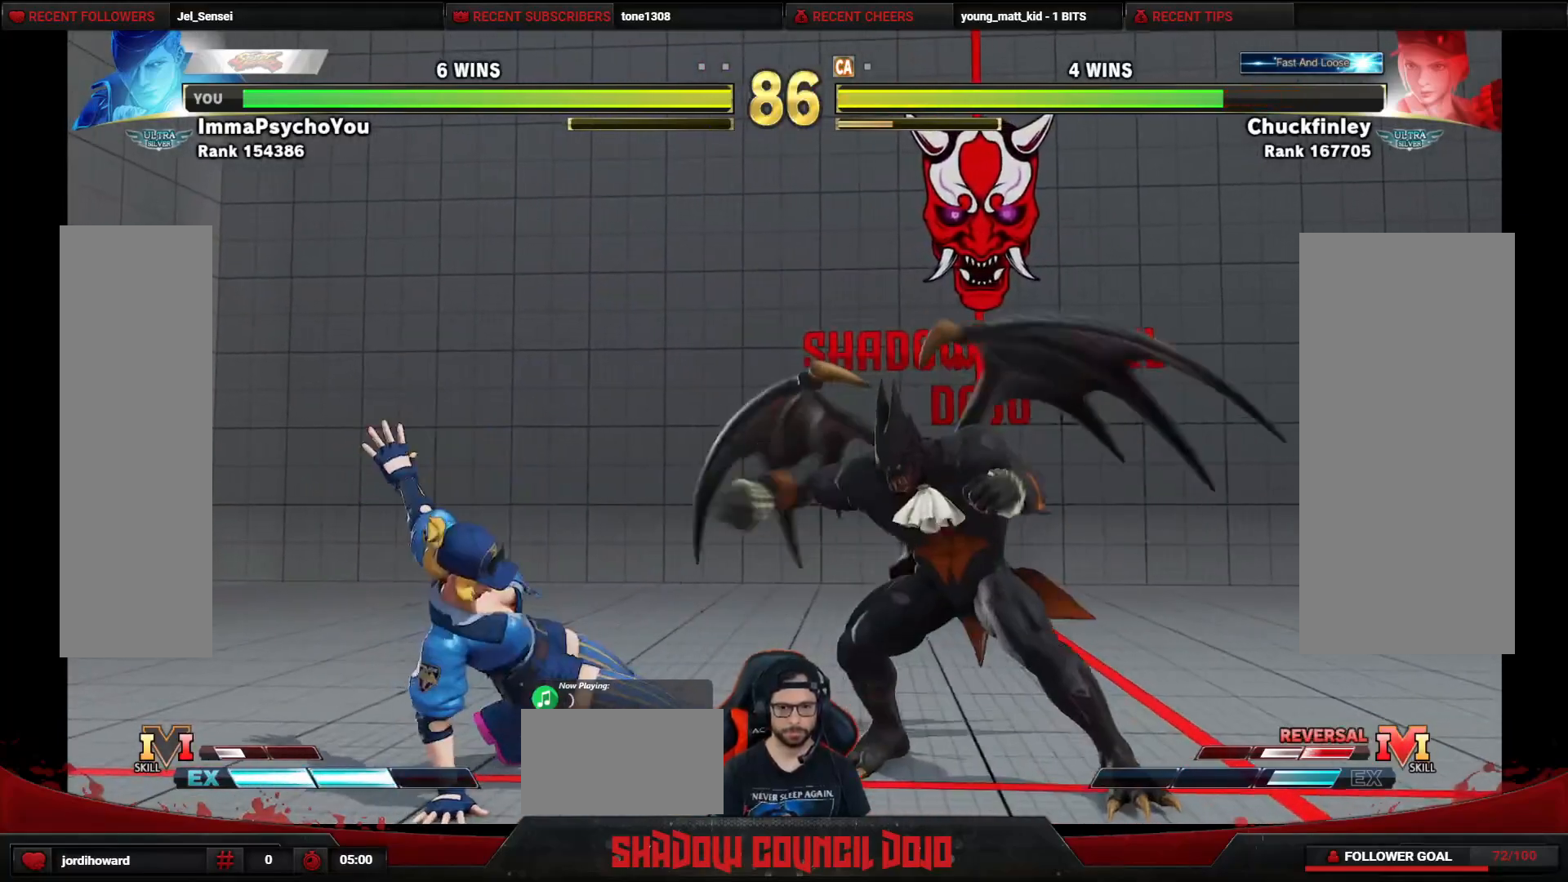
{"buttons": ["DPAD_RIGHT"], "events": [[100, "DPAD_RIGHT", "up"], [117, "DPAD_LEFT", "down"], [133, "DPAD_DOWN", "up"], [167, "DPAD_UP", "down"], [367, "DPAD_UP", "up"], [383, "DPAD_LEFT", "up"], [433, "DPAD_RIGHT", "down"]]}
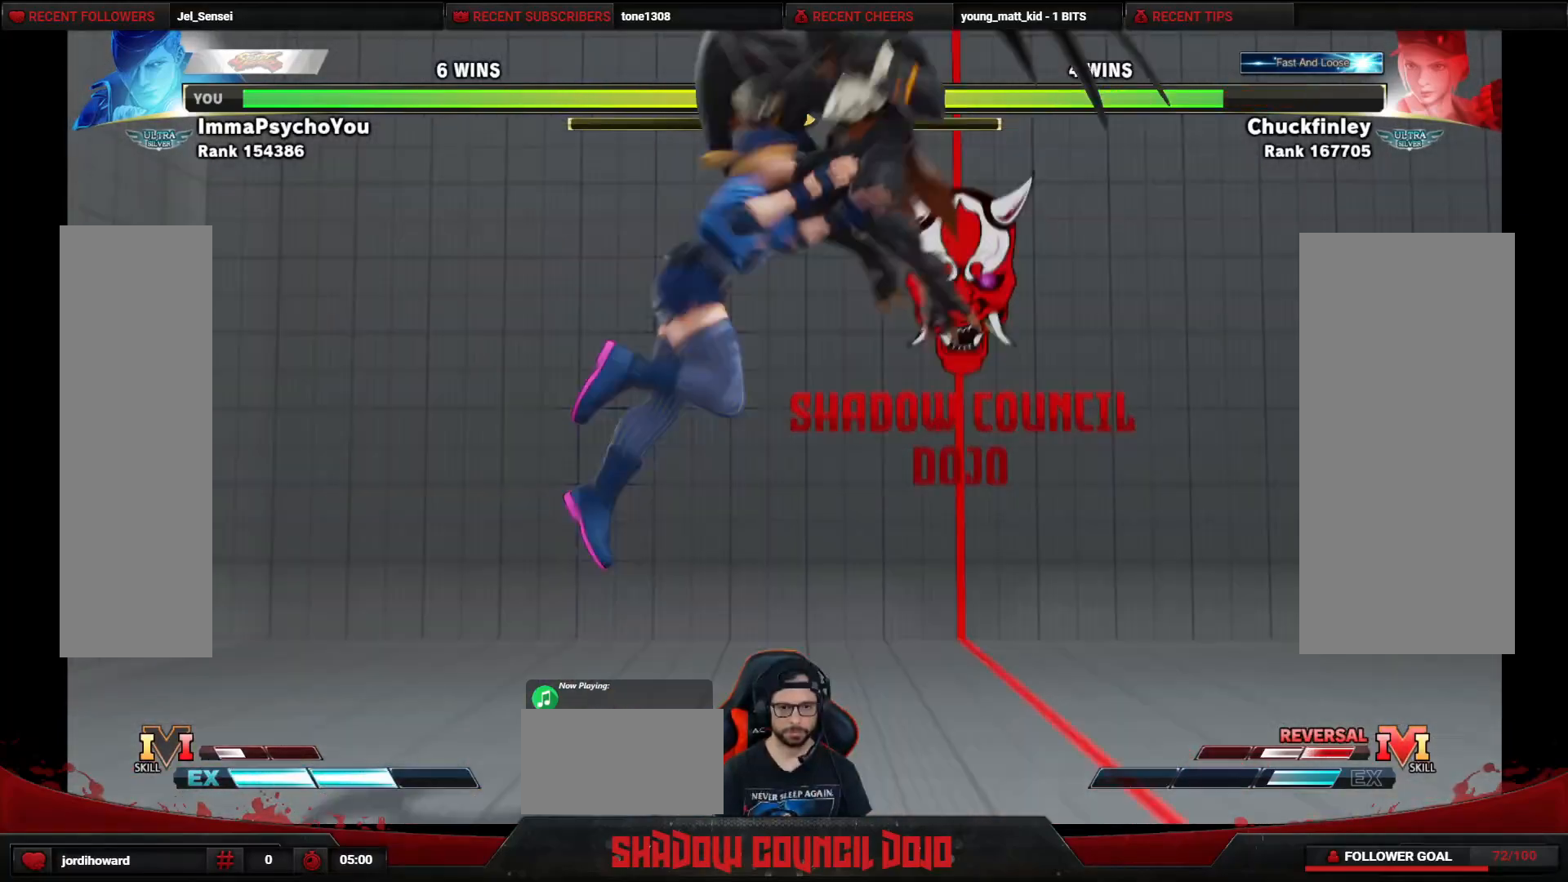
{"buttons": ["DPAD_RIGHT"], "events": [[100, "CIRCLE", "down"], [233, "CIRCLE", "up"]]}
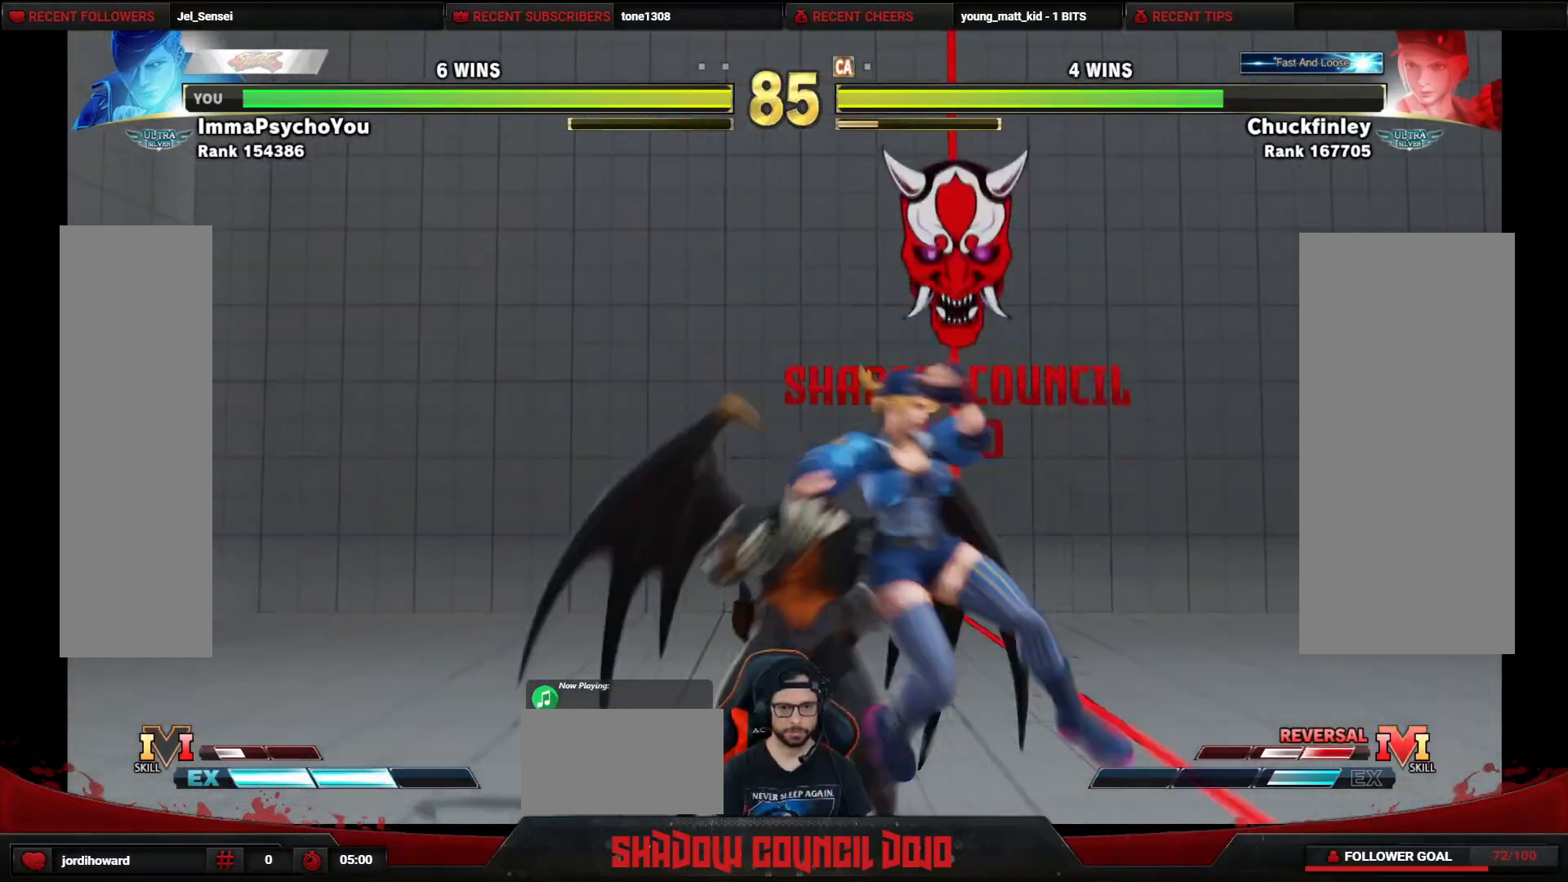
{"buttons": ["SQUARE", "DPAD_DOWN", "DPAD_LEFT"], "events": [[17, "DPAD_DOWN", "down"], [50, "DPAD_RIGHT", "up"], [83, "CROSS", "down"], [83, "DPAD_LEFT", "down"], [167, "CROSS", "up"], [283, "SQUARE", "down"], [400, "SQUARE", "up"], [450, "SQUARE", "down"]]}
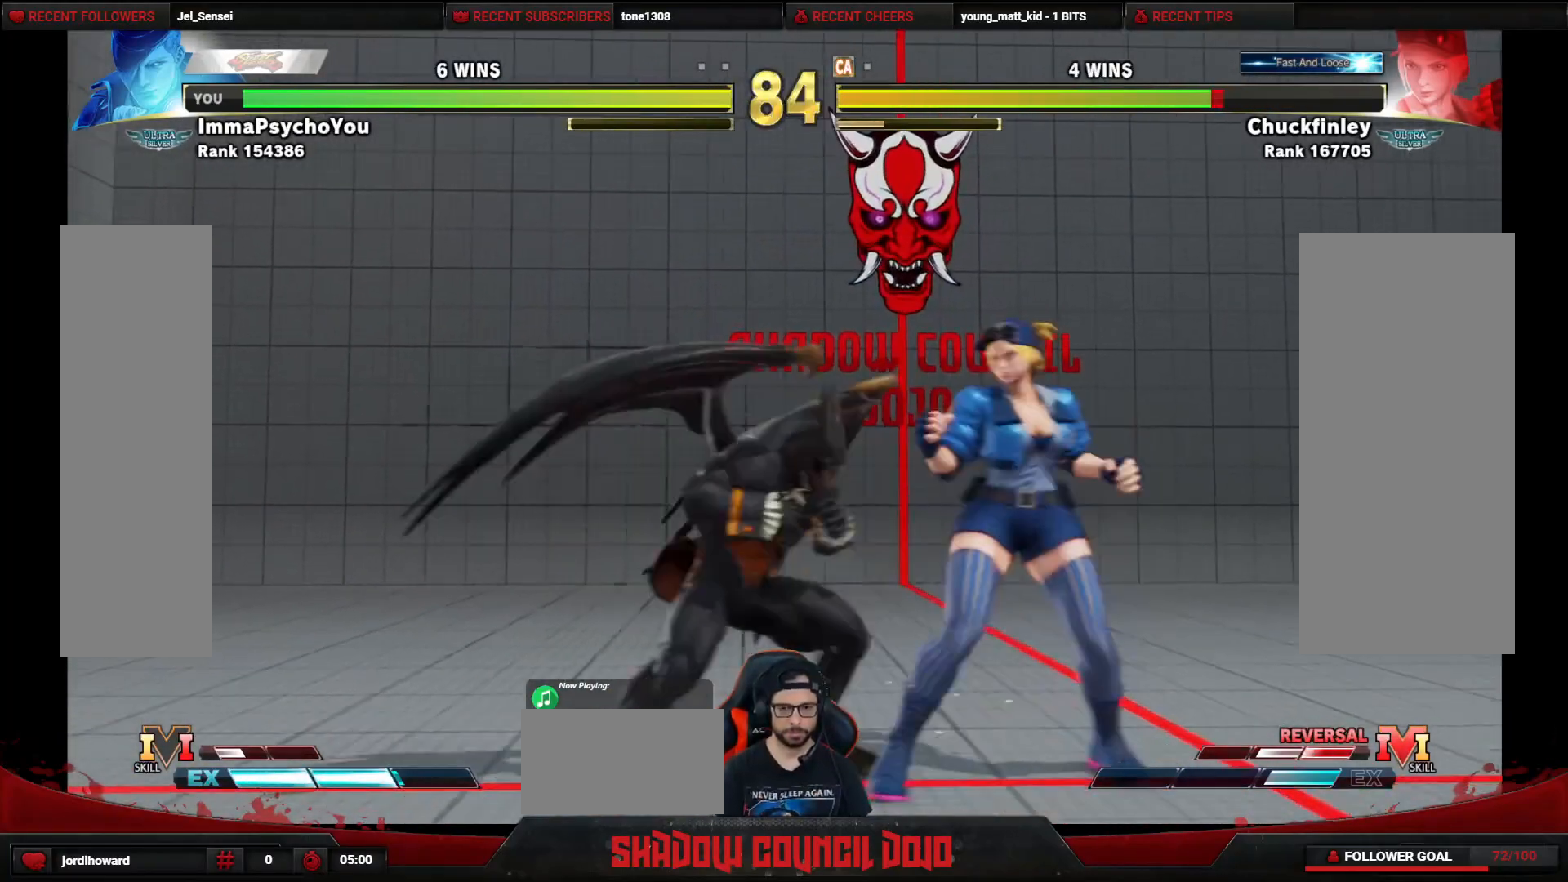
{"buttons": ["DPAD_DOWN", "DPAD_LEFT"], "events": [[33, "SQUARE", "up"], [100, "SQUARE", "down"], [150, "SQUARE", "up"], [217, "SQUARE", "down"], [283, "SQUARE", "up"], [333, "SQUARE", "down"], [400, "SQUARE", "up"]]}
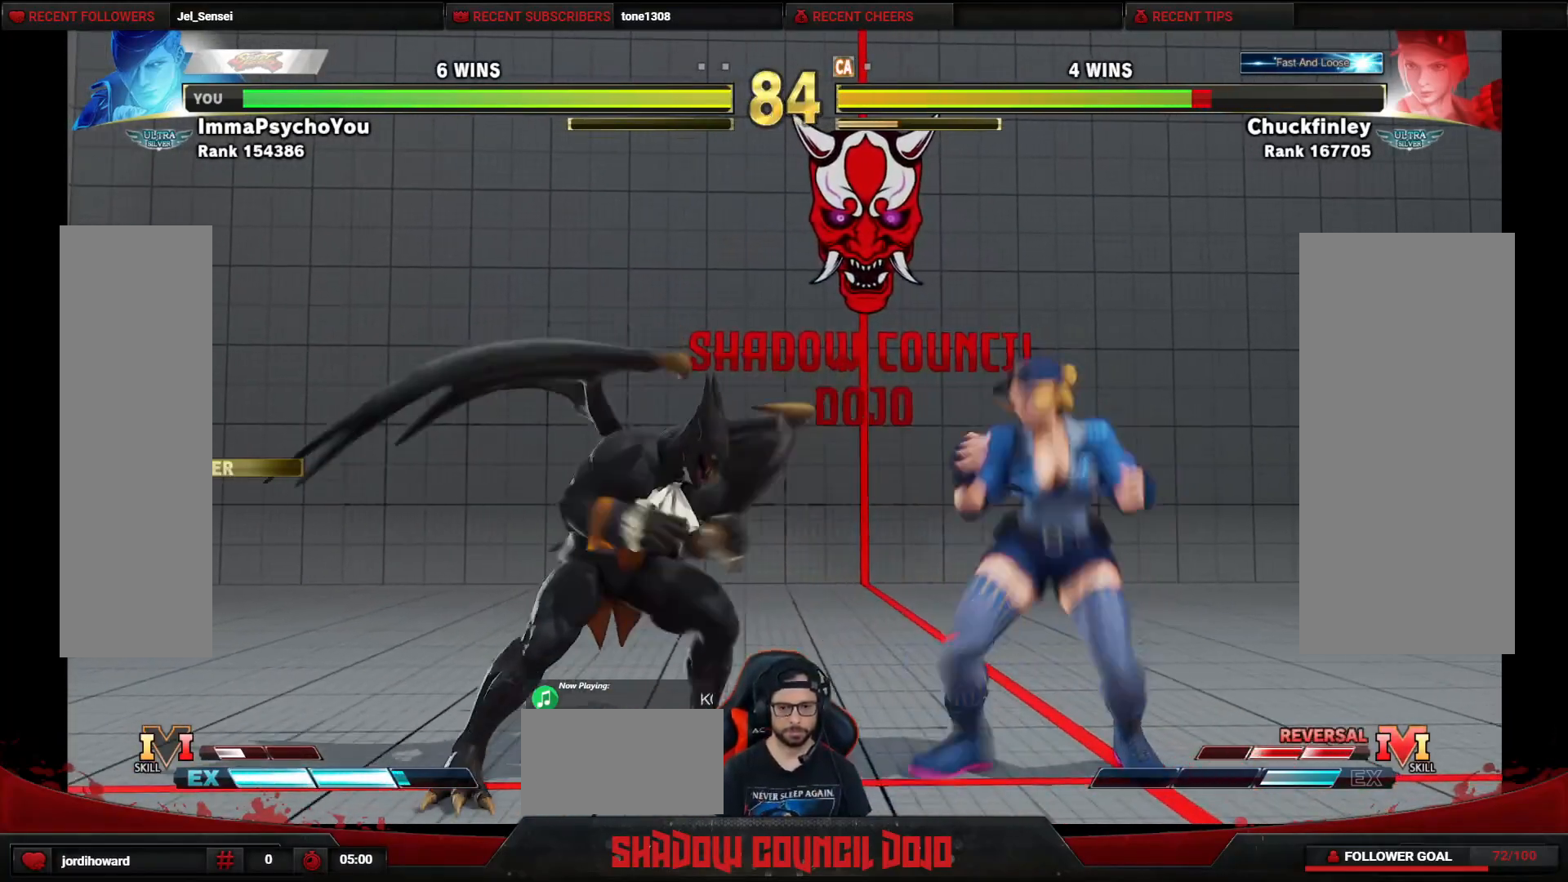
{"buttons": ["DPAD_DOWN", "DPAD_LEFT"], "events": []}
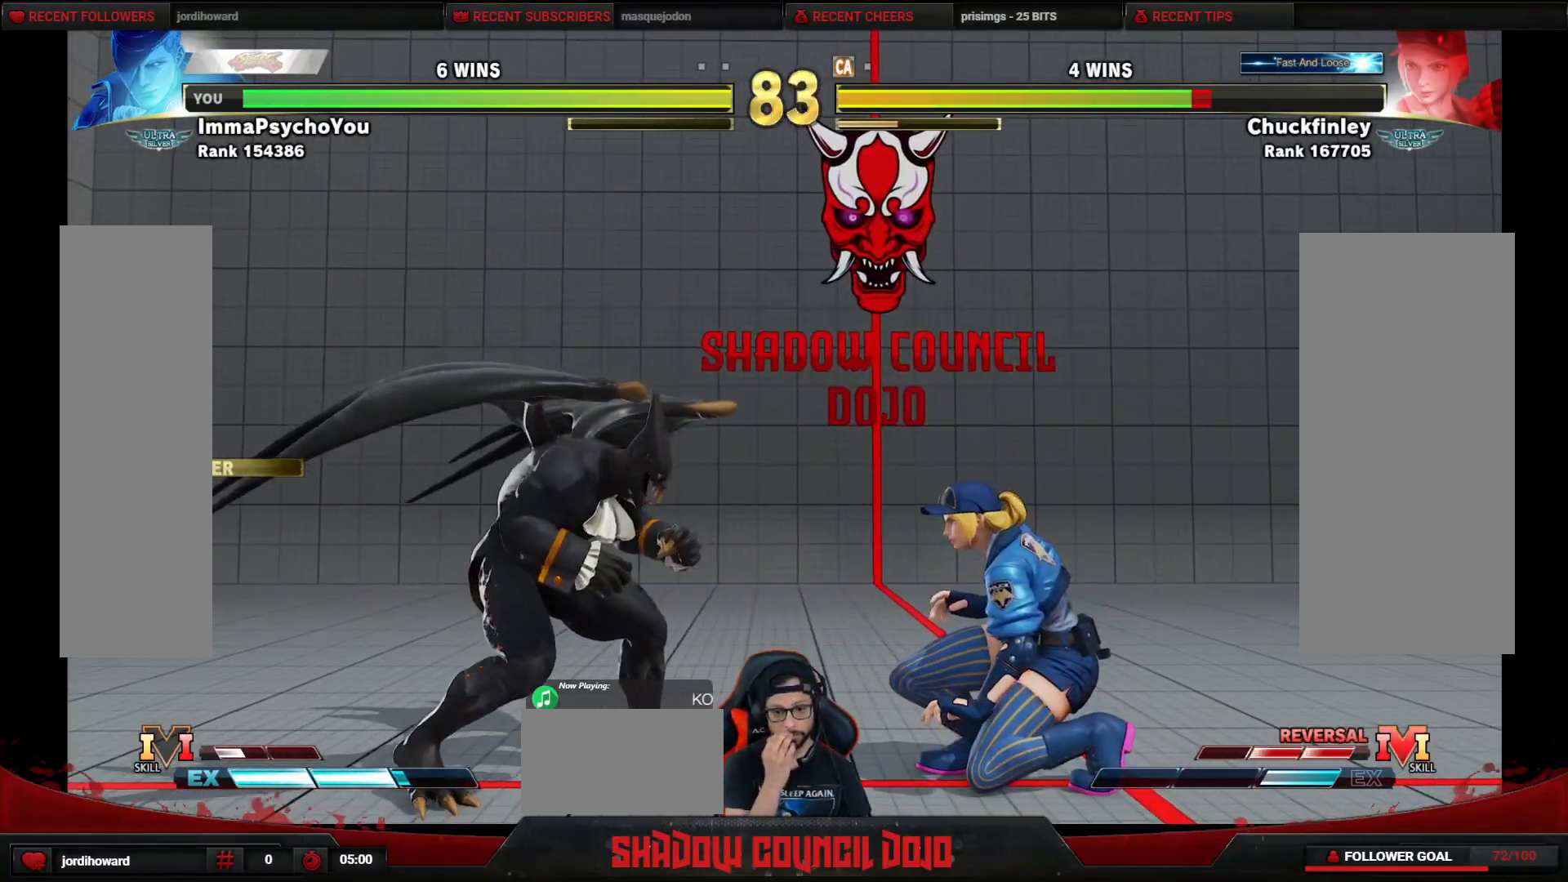
{"buttons": ["DPAD_DOWN", "DPAD_LEFT"], "events": []}
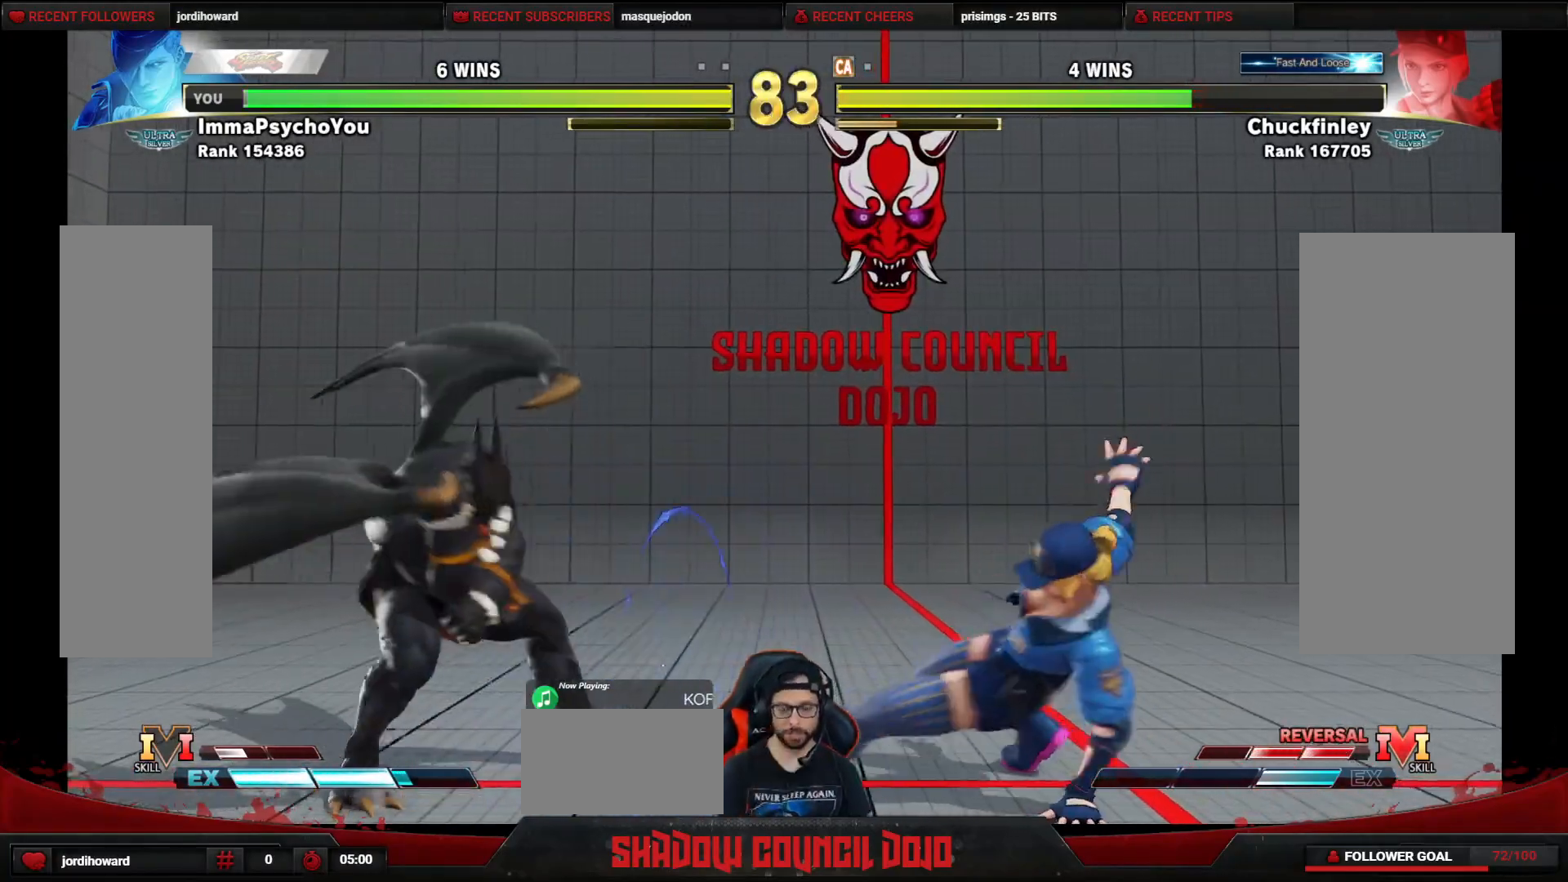
{"buttons": ["DPAD_DOWN", "DPAD_LEFT"], "events": [[33, "R2", "down"], [117, "R2", "up"], [167, "R2", "down"], [300, "R2", "up"]]}
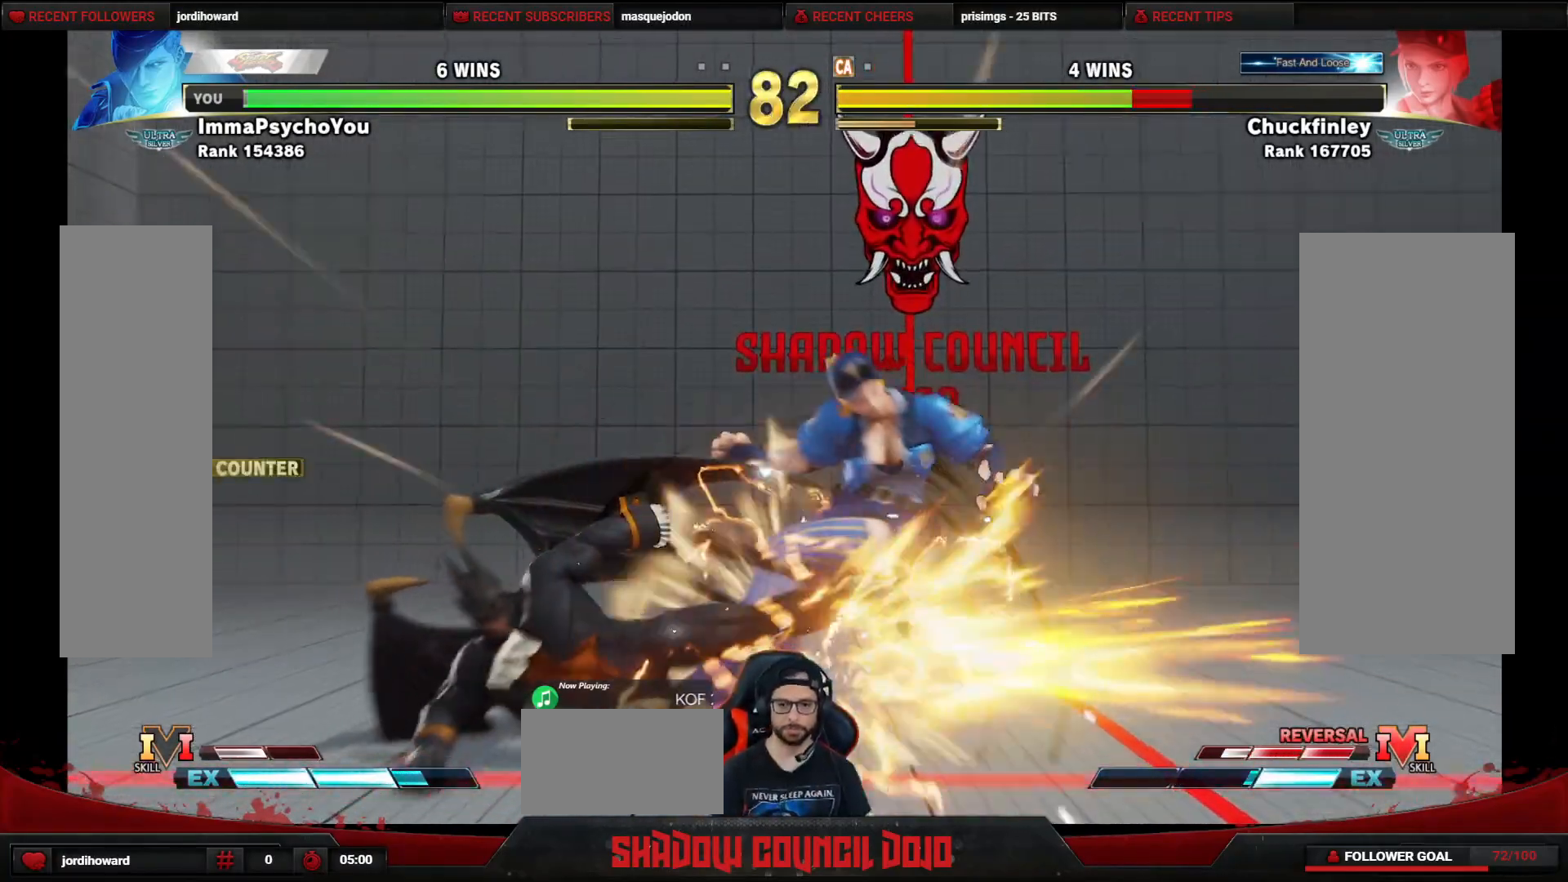
{"buttons": [], "events": [[267, "DPAD_DOWN", "up"], [317, "DPAD_LEFT", "up"]]}
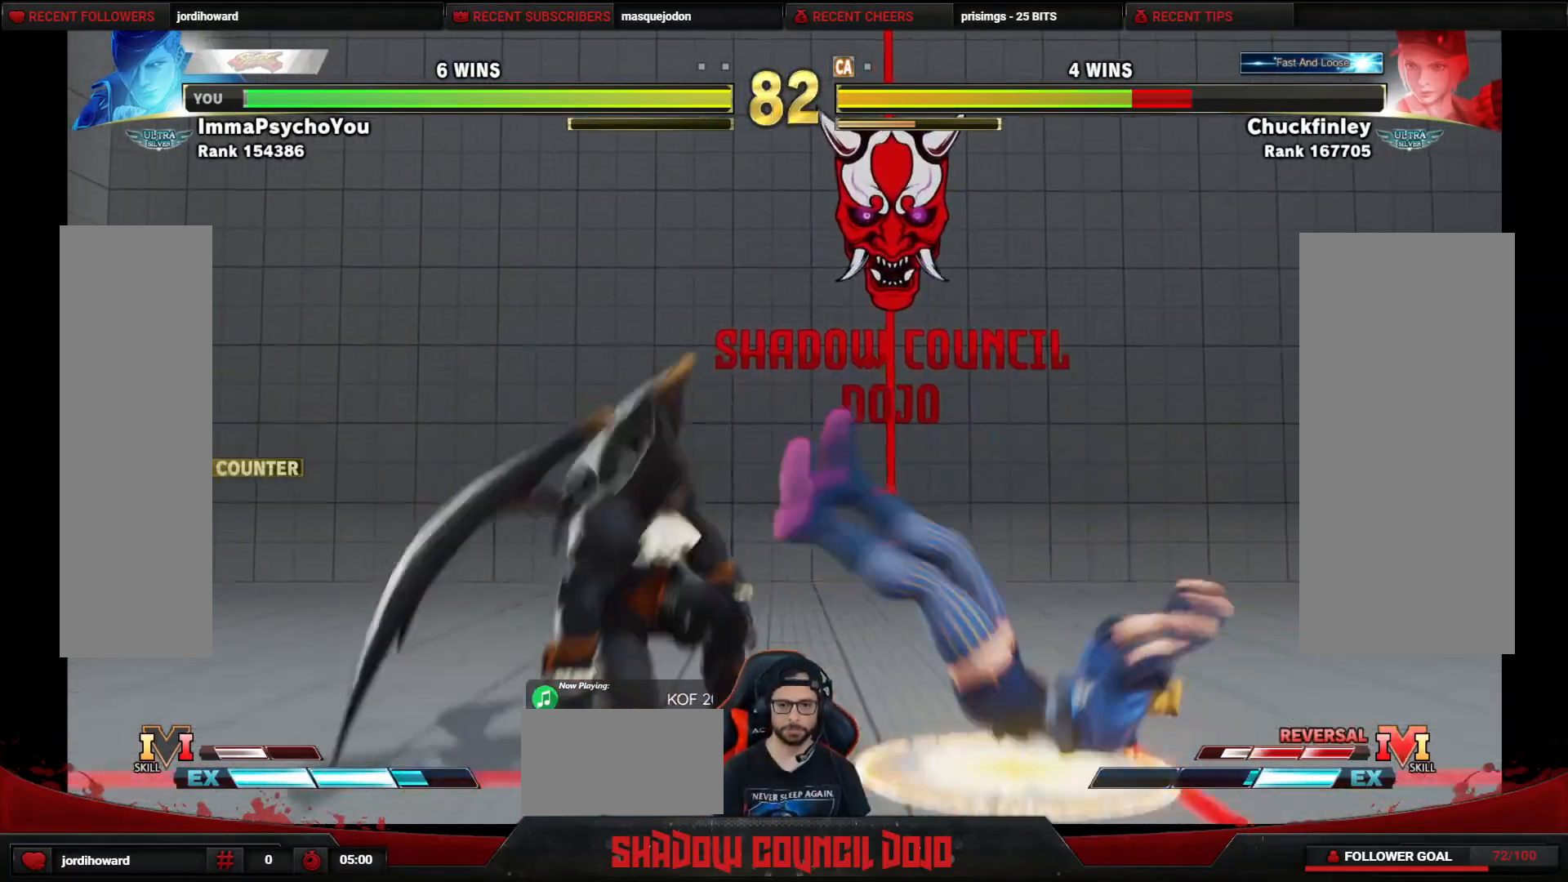
{"buttons": ["DPAD_RIGHT"], "events": [[117, "DPAD_RIGHT", "down"], [167, "DPAD_RIGHT", "up"], [250, "DPAD_RIGHT", "down"]]}
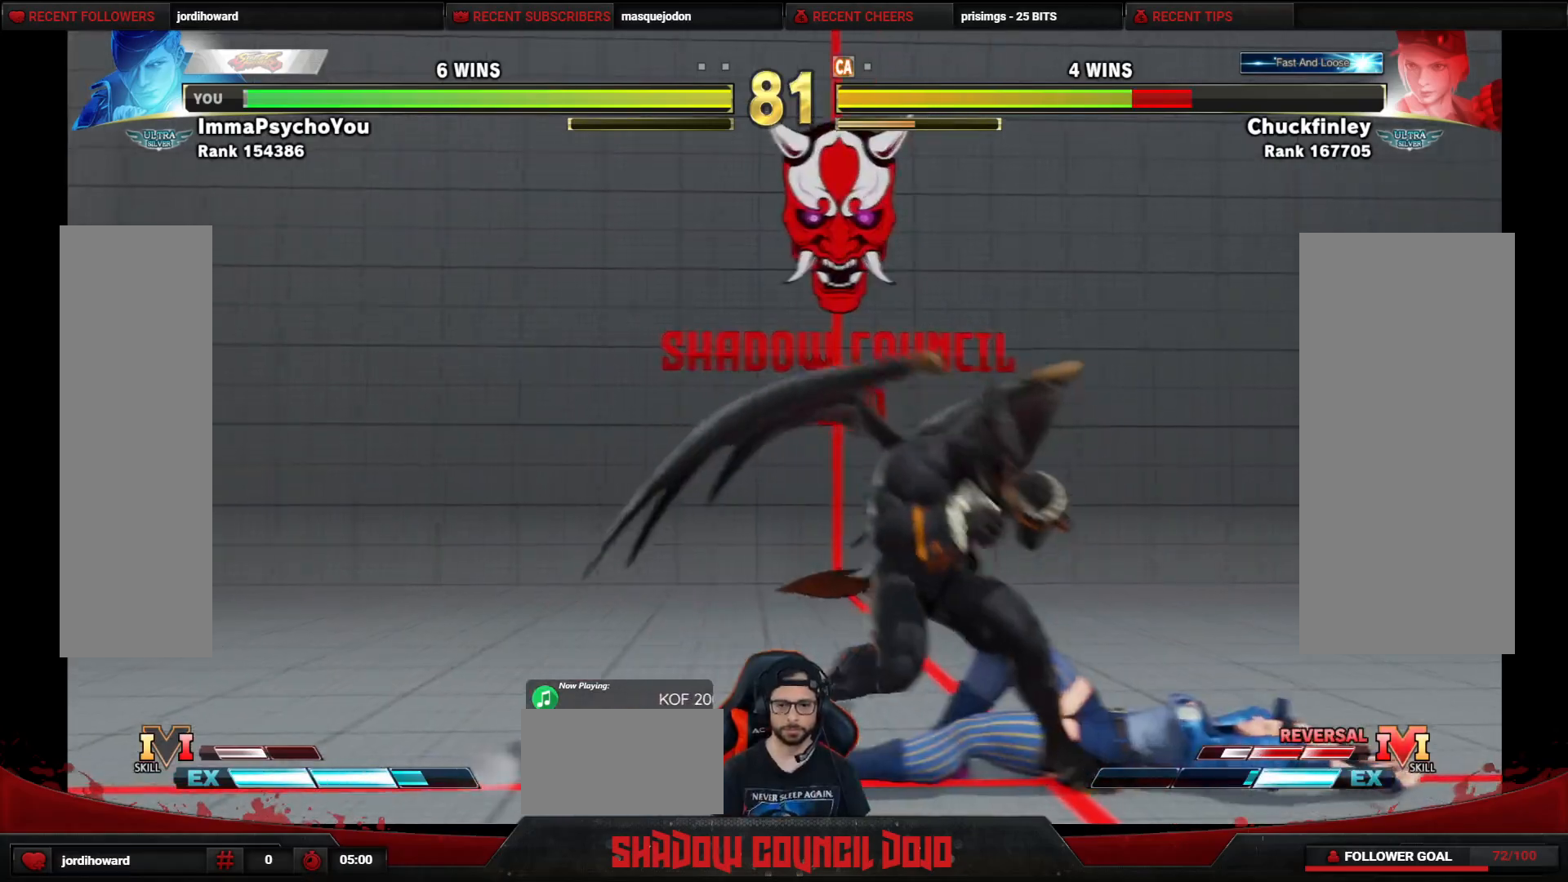
{"buttons": ["DPAD_LEFT"], "events": [[433, "DPAD_RIGHT", "up"], [483, "DPAD_LEFT", "down"]]}
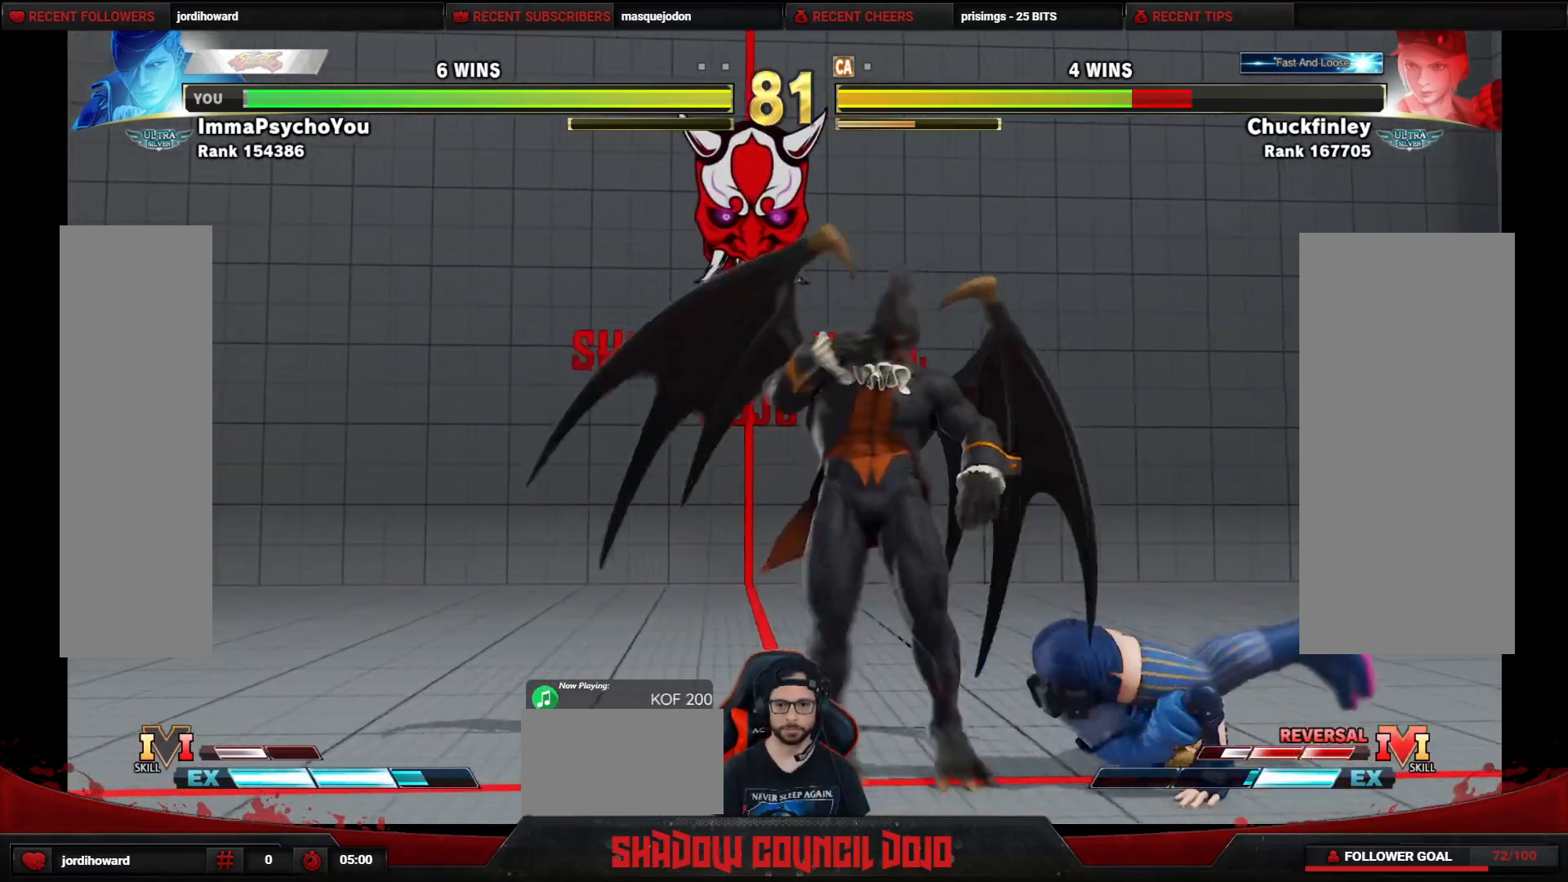
{"buttons": ["DPAD_DOWN", "DPAD_LEFT"], "events": [[317, "DPAD_DOWN", "down"]]}
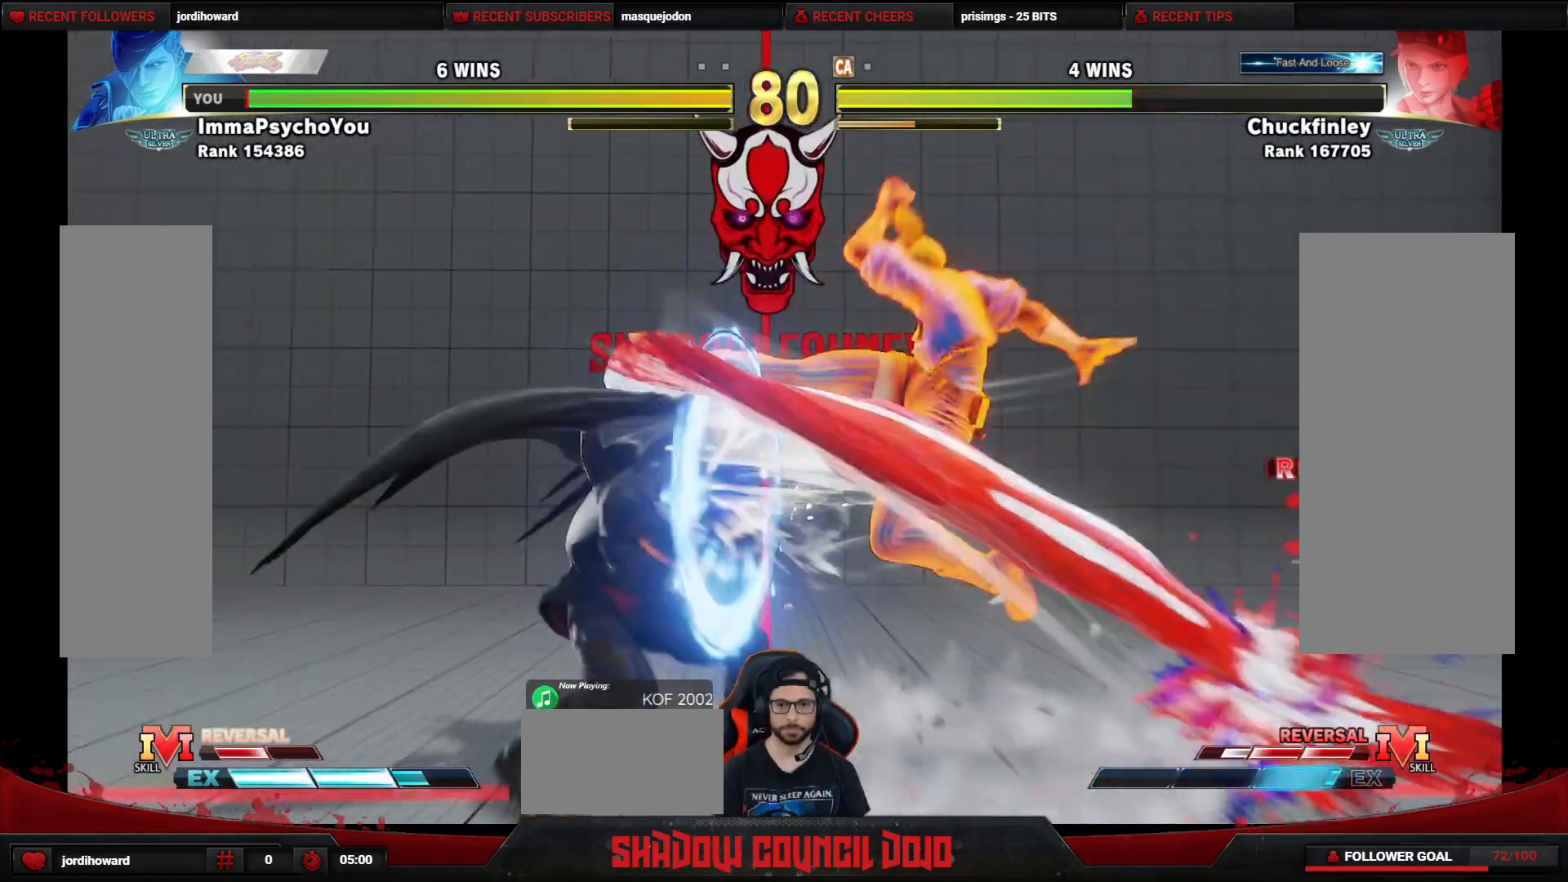
{"buttons": ["DPAD_RIGHT"], "events": [[33, "SQUARE", "down"], [117, "SQUARE", "up"], [350, "DPAD_LEFT", "up"], [367, "DPAD_DOWN", "up"], [367, "DPAD_RIGHT", "down"]]}
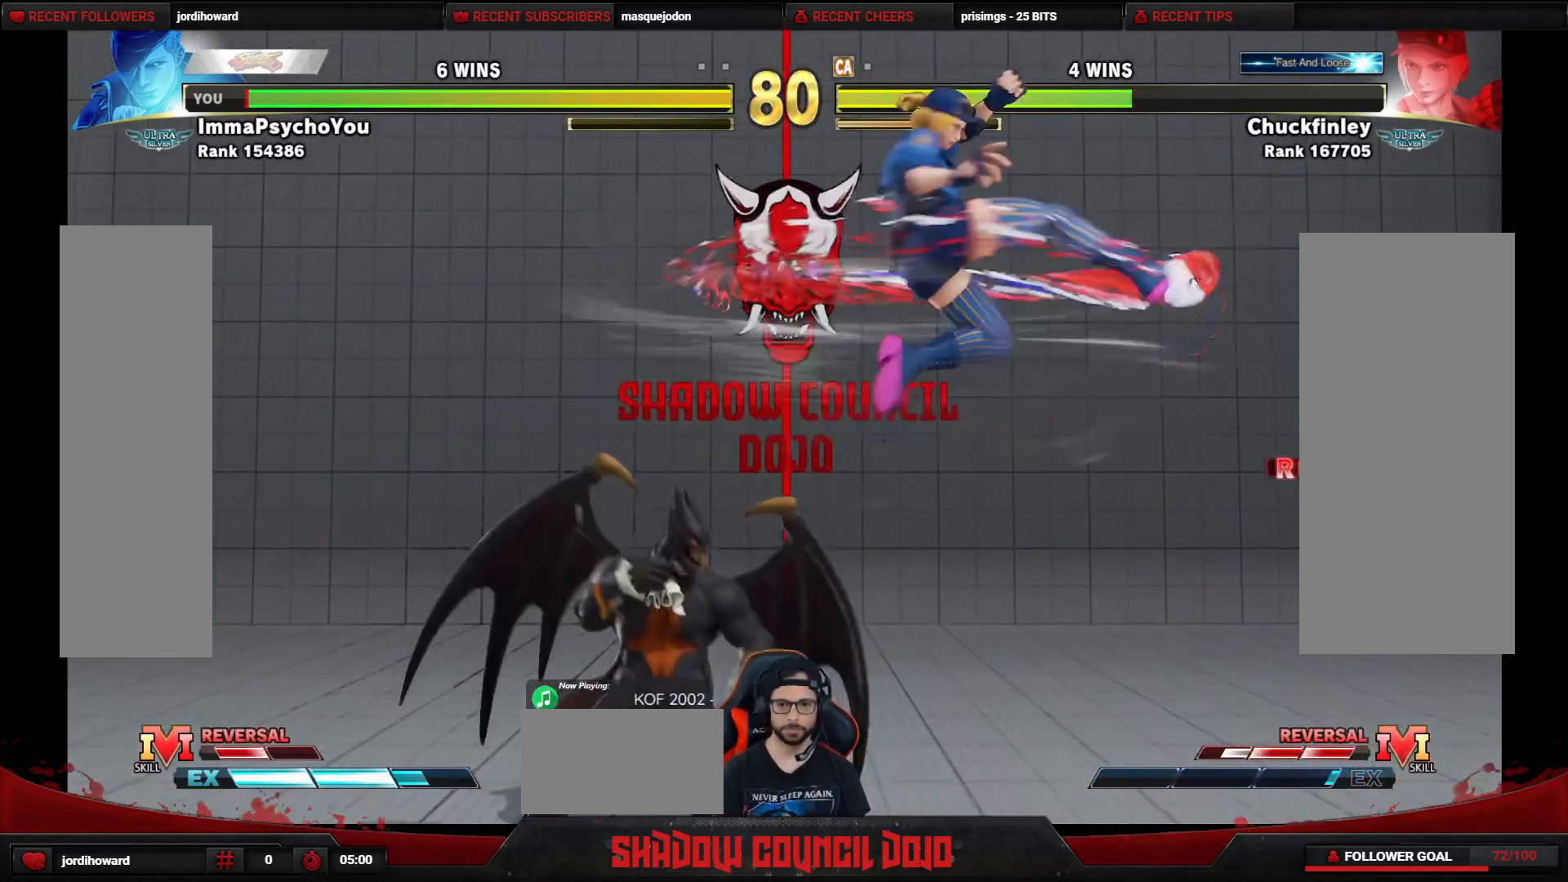
{"buttons": ["TRIANGLE"], "events": [[300, "DPAD_RIGHT", "up"], [500, "TRIANGLE", "down"]]}
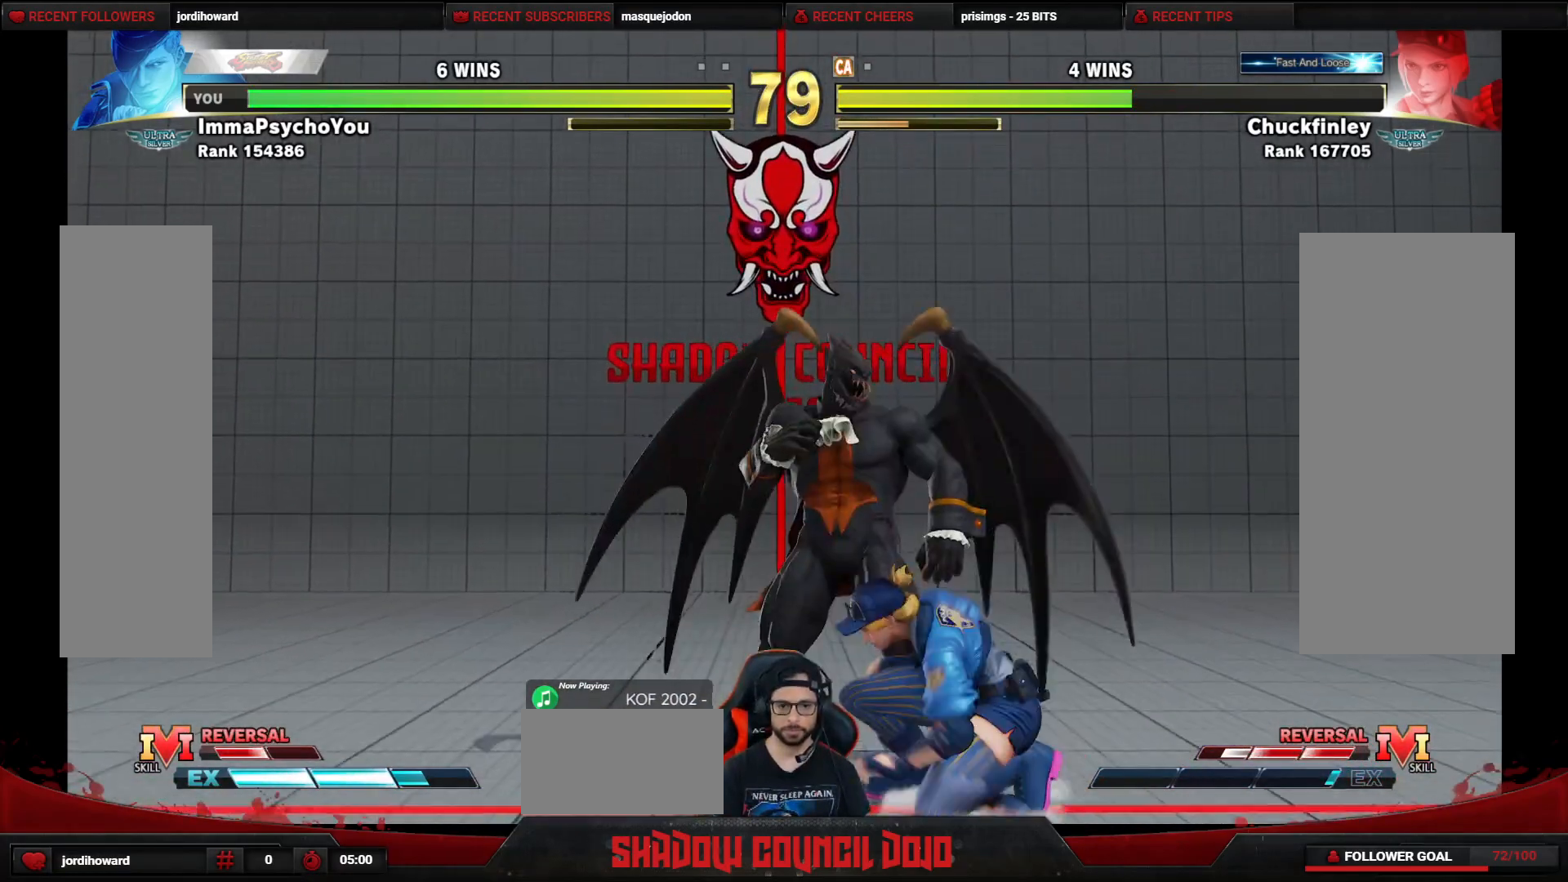
{"buttons": ["DPAD_DOWN", "DPAD_LEFT"], "events": [[100, "DPAD_LEFT", "down"], [117, "DPAD_DOWN", "down"], [117, "TRIANGLE", "up"]]}
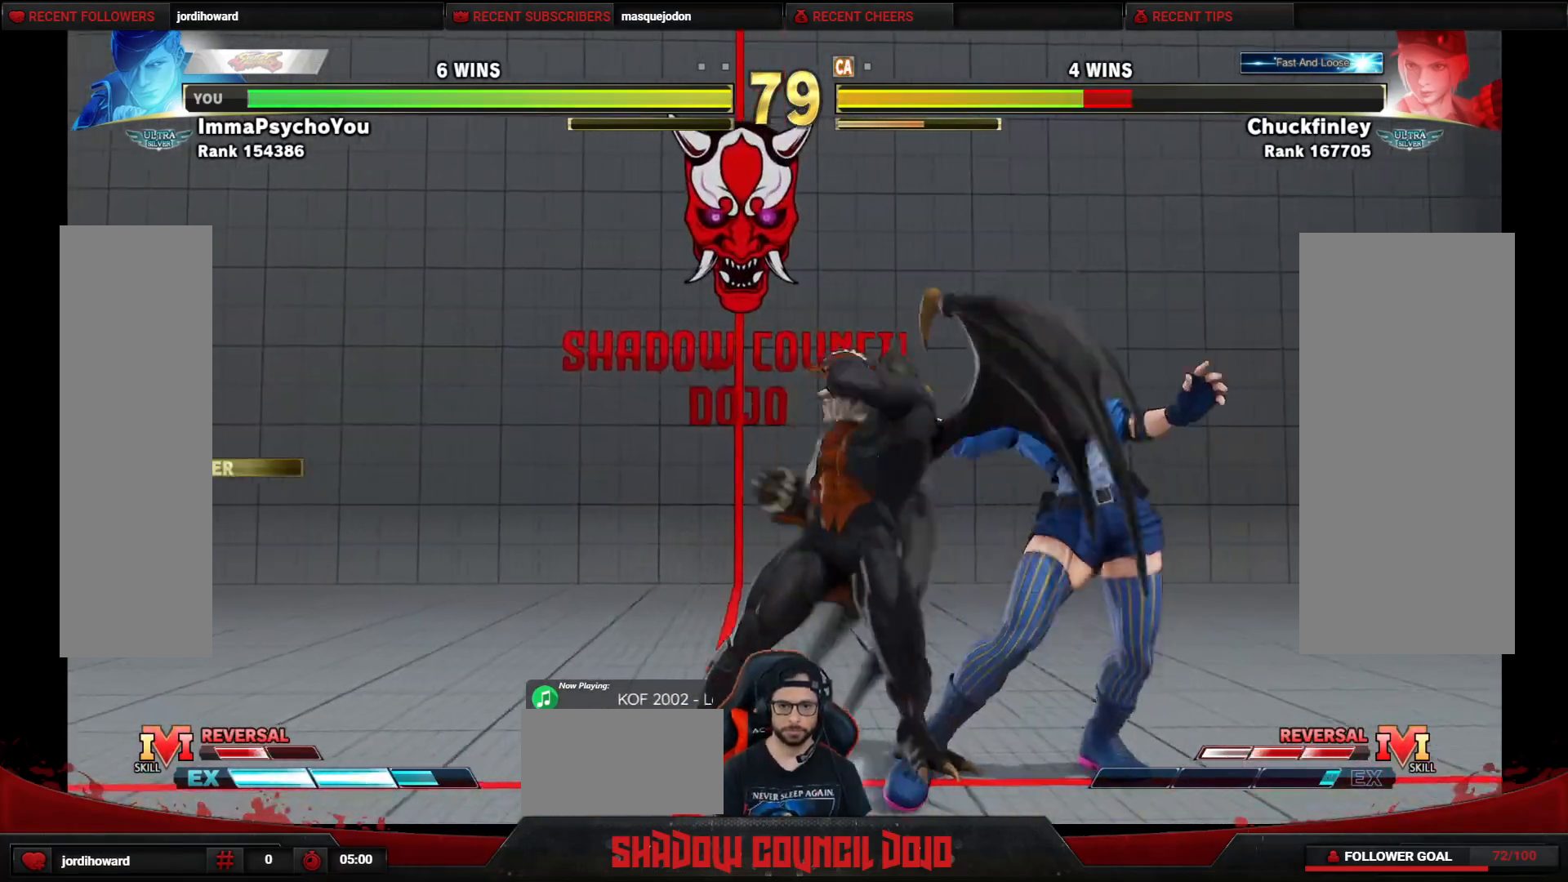
{"buttons": ["R1", "DPAD_DOWN", "DPAD_RIGHT"], "events": [[100, "R1", "down"], [100, "TRIANGLE", "down"], [250, "TRIANGLE", "up"], [267, "DPAD_LEFT", "up"], [267, "DPAD_RIGHT", "down"], [267, "R1", "up"], [283, "DPAD_DOWN", "up"], [350, "DPAD_DOWN", "down"], [350, "R1", "down"], [383, "DPAD_RIGHT", "up"], [417, "R1", "up"], [433, "DPAD_RIGHT", "down"], [450, "DPAD_DOWN", "up"], [483, "R1", "down"], [500, "DPAD_DOWN", "down"]]}
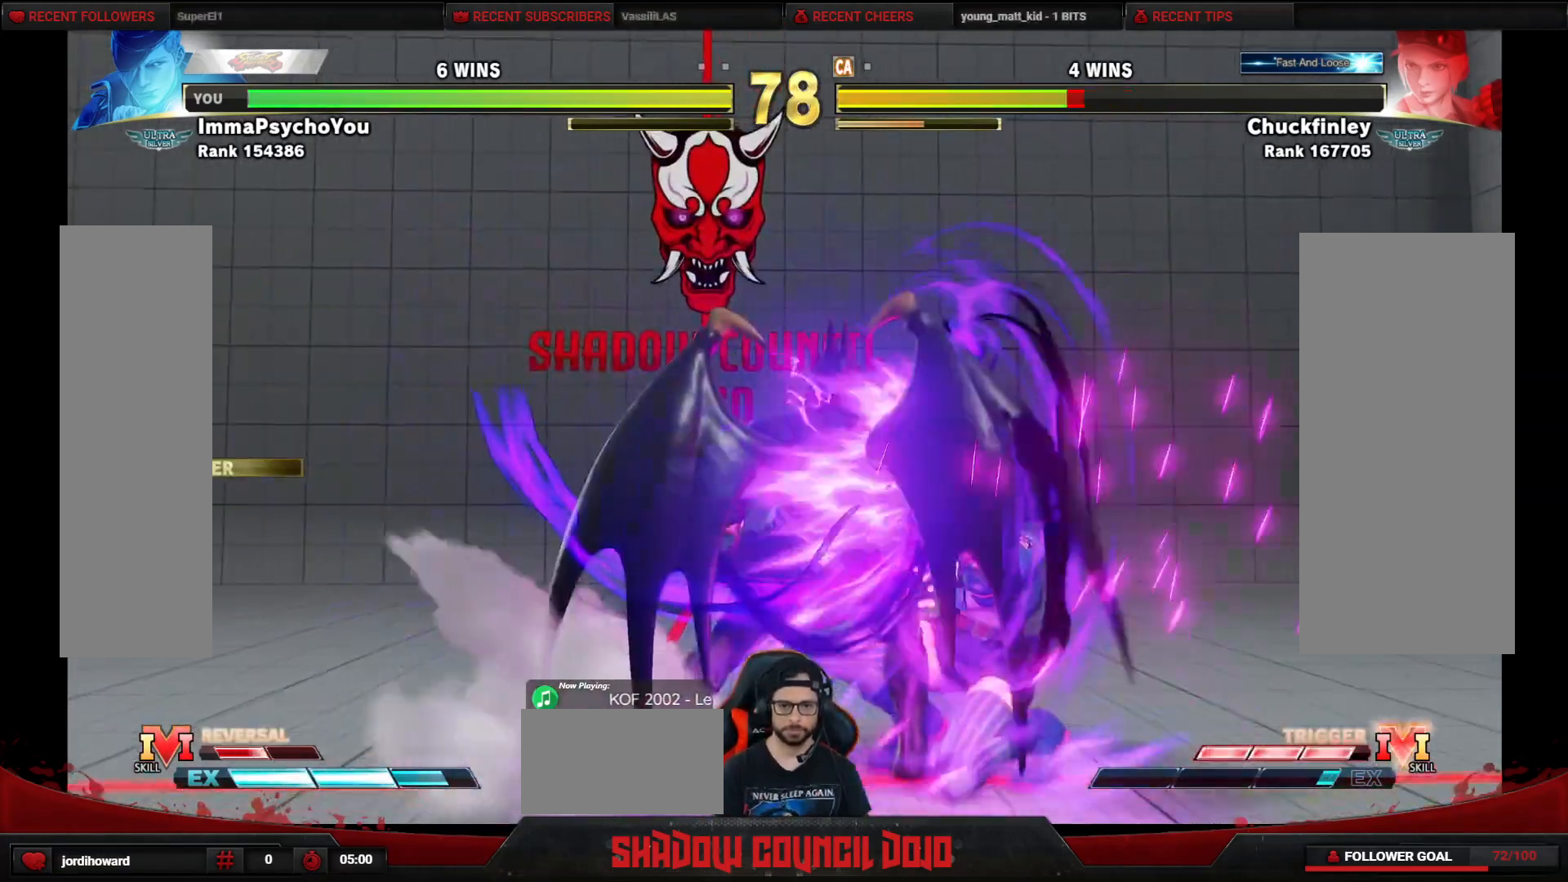
{"buttons": ["DPAD_DOWN", "DPAD_LEFT"], "events": [[50, "DPAD_RIGHT", "up"], [67, "R1", "up"], [117, "DPAD_DOWN", "up"], [117, "DPAD_RIGHT", "down"], [167, "DPAD_RIGHT", "up"], [400, "DPAD_DOWN", "down"], [417, "DPAD_LEFT", "down"]]}
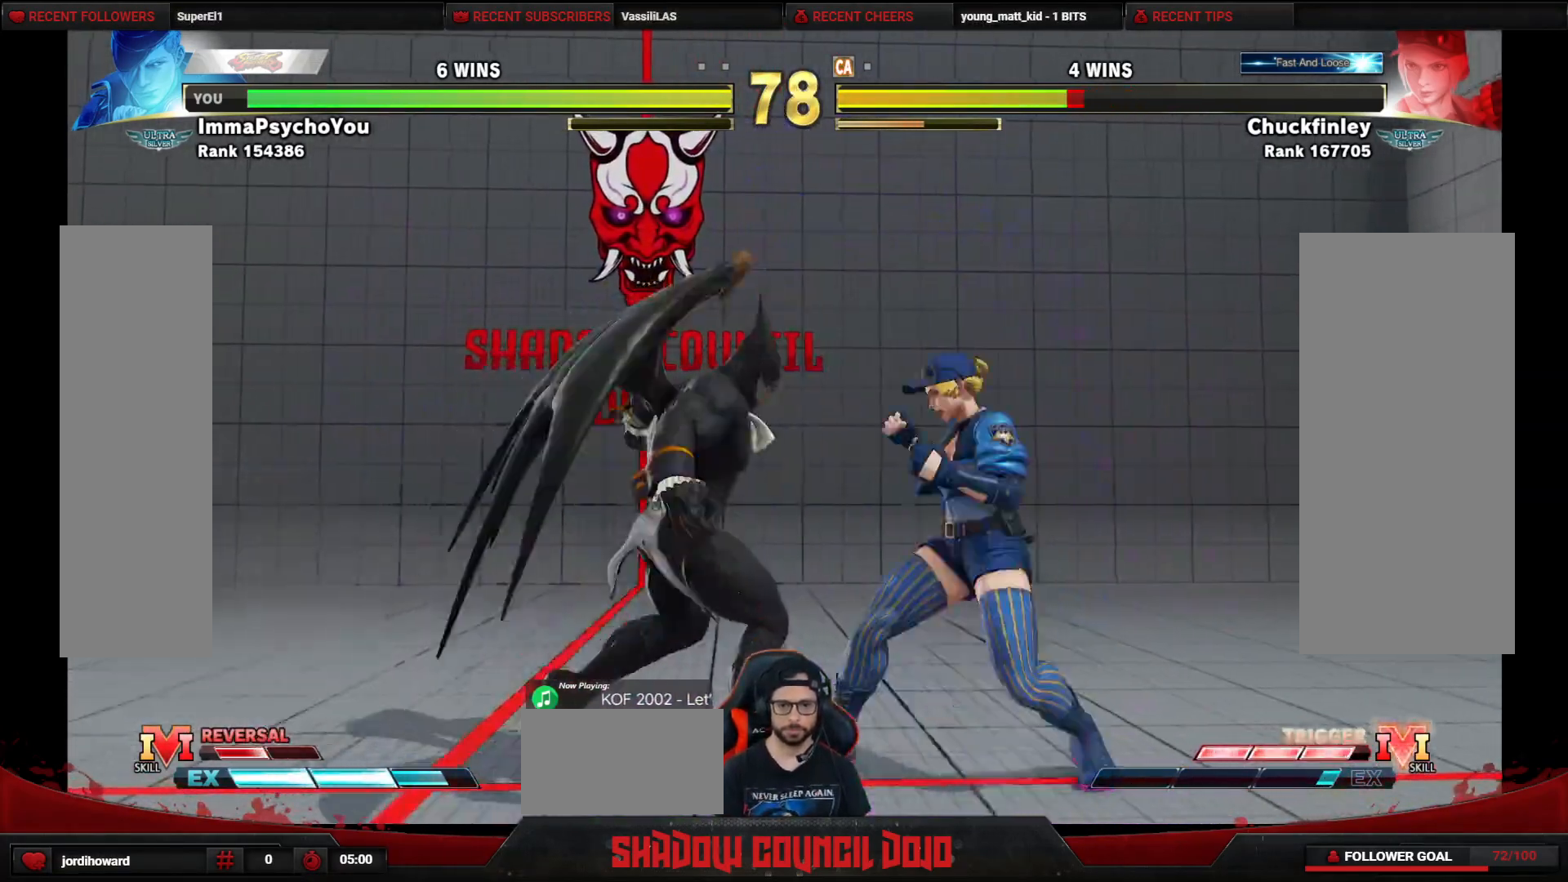
{"buttons": ["DPAD_DOWN", "DPAD_LEFT"], "events": []}
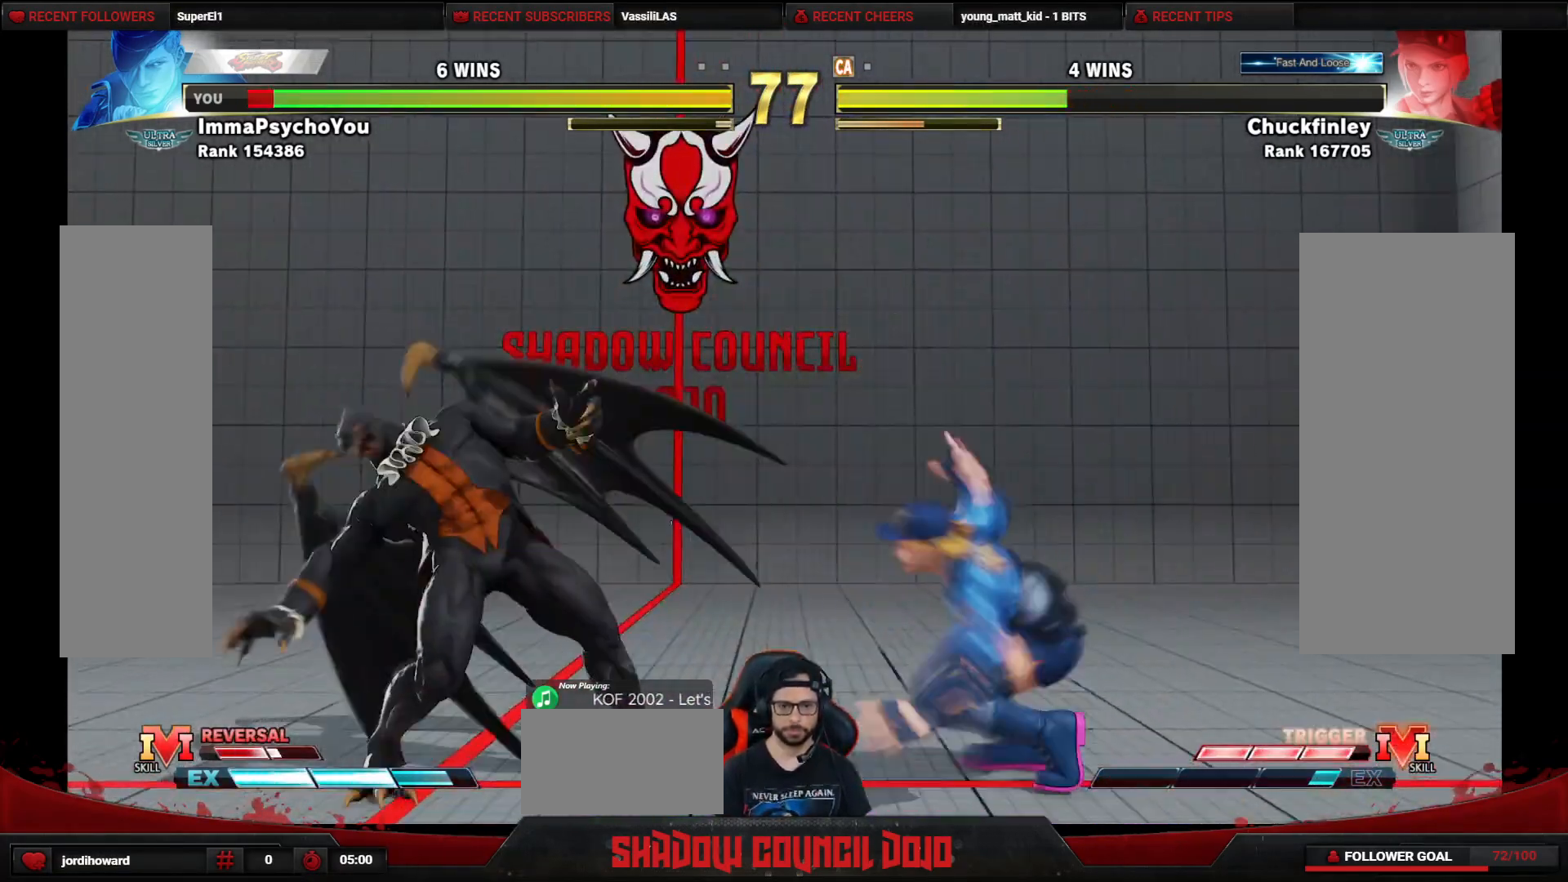
{"buttons": ["DPAD_UP"], "events": [[500, "DPAD_DOWN", "up"], [500, "DPAD_LEFT", "up"], [500, "DPAD_UP", "down"]]}